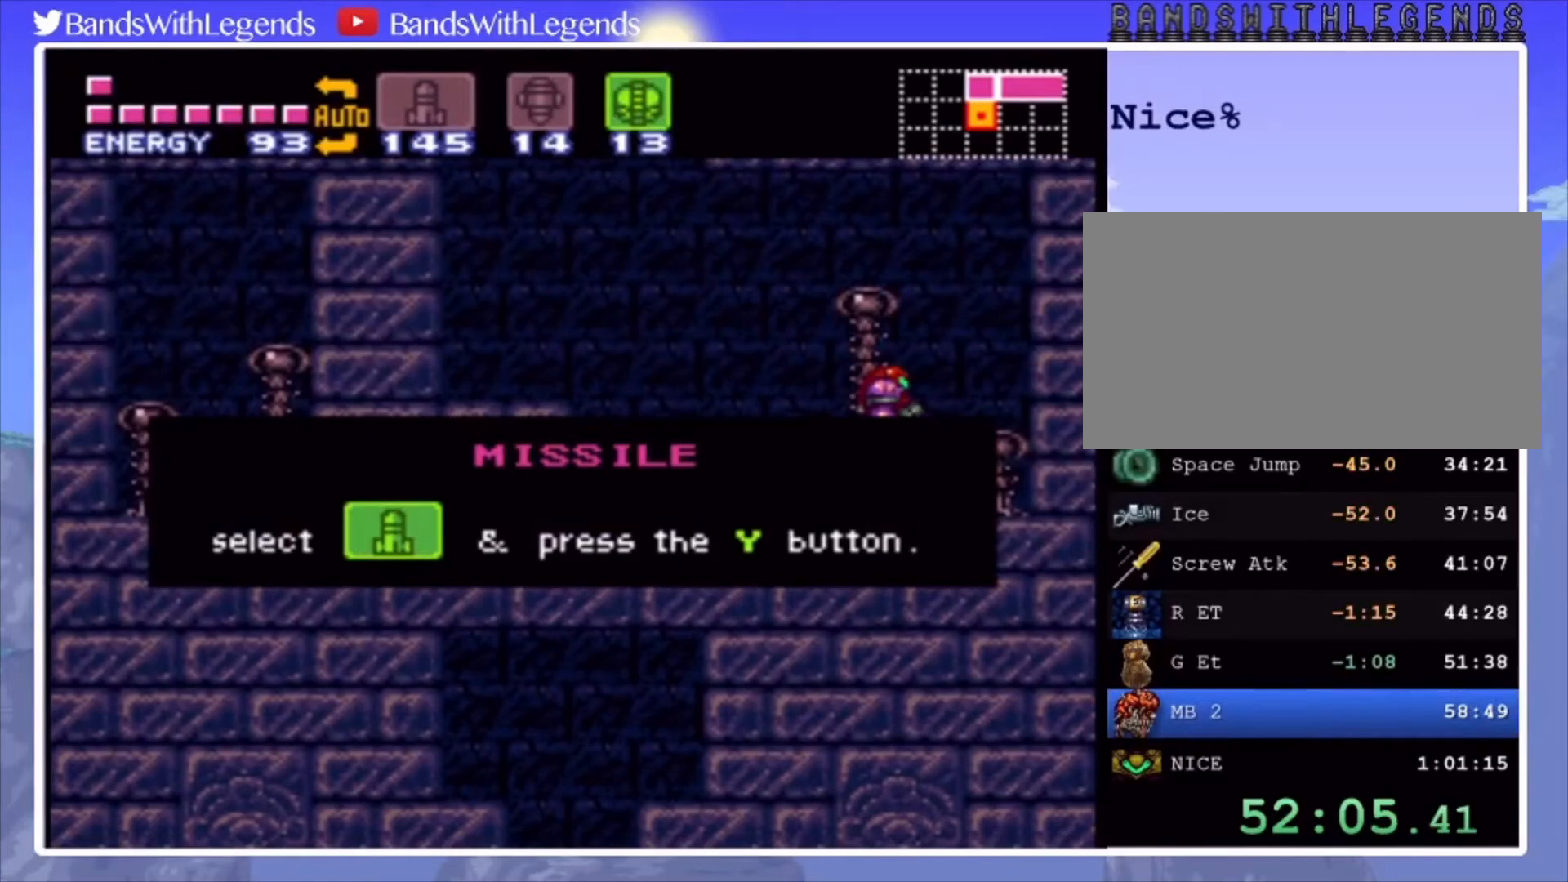
Gameplay with a controller (PlayStation layout); each line is a JSON object with the inputs held at the frame after it. "events" lists button and stick changes between this image and that frame as [ms after this image, input, new state], when the widget could be followed in between. Not read: L3 R3.
{"buttons": [], "events": []}
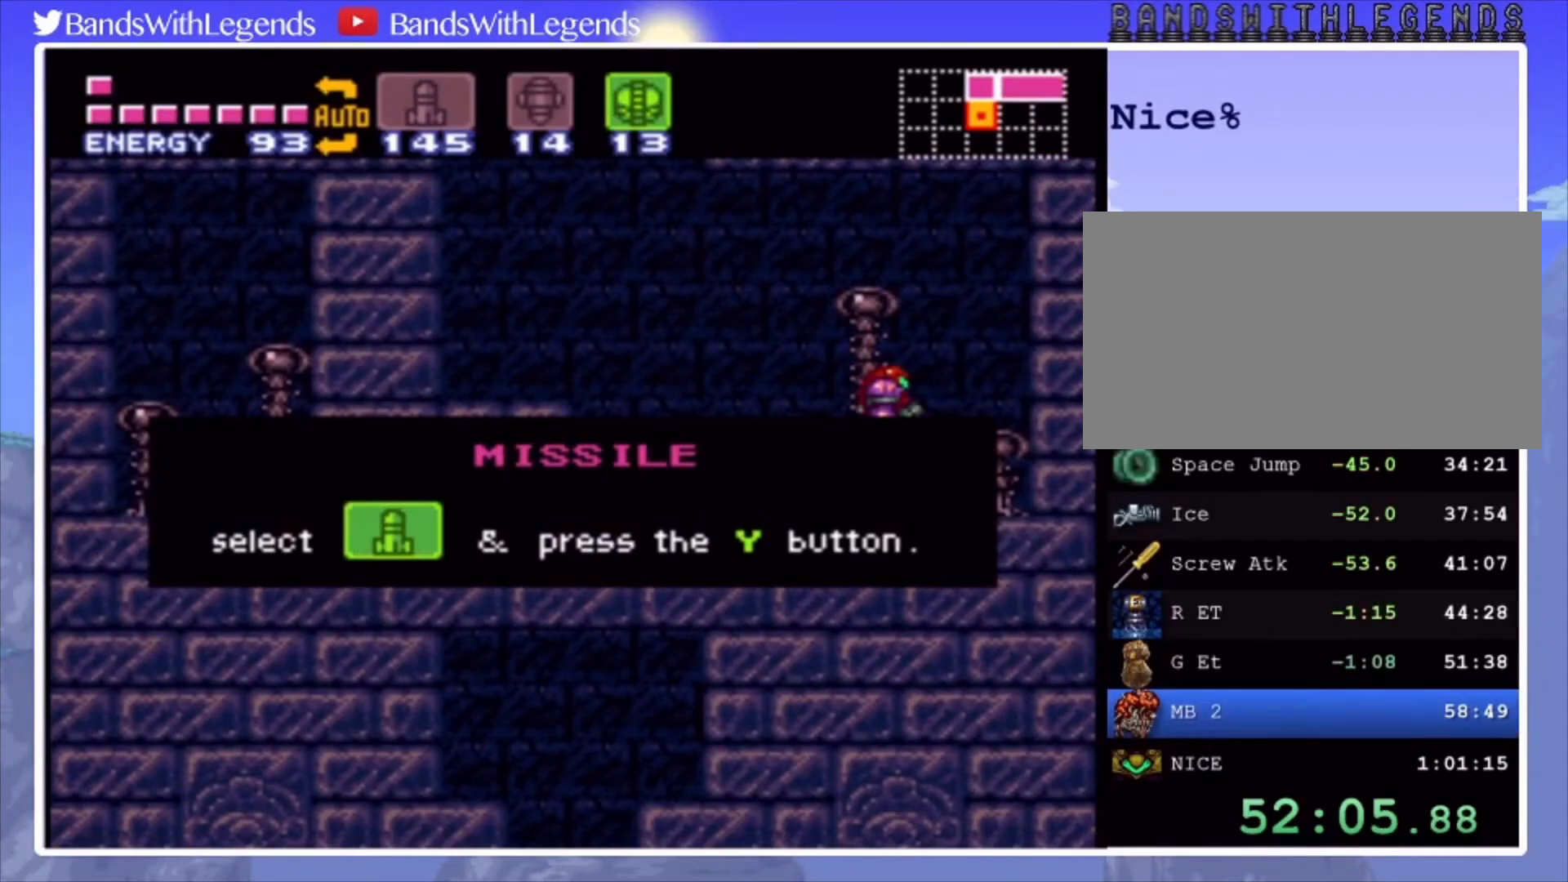
{"buttons": [], "events": []}
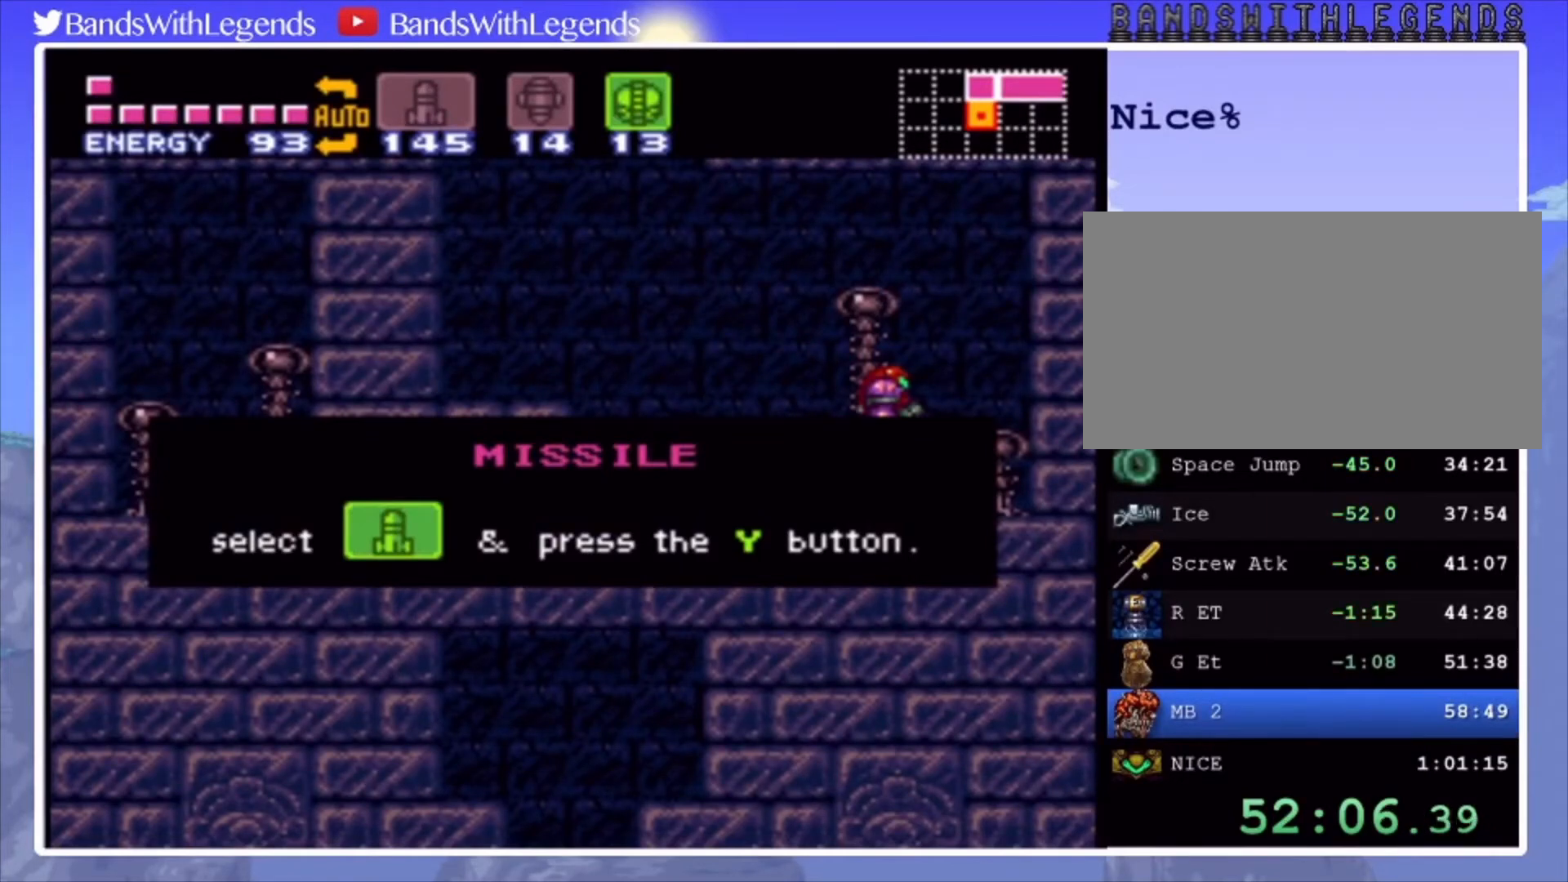
{"buttons": [], "events": []}
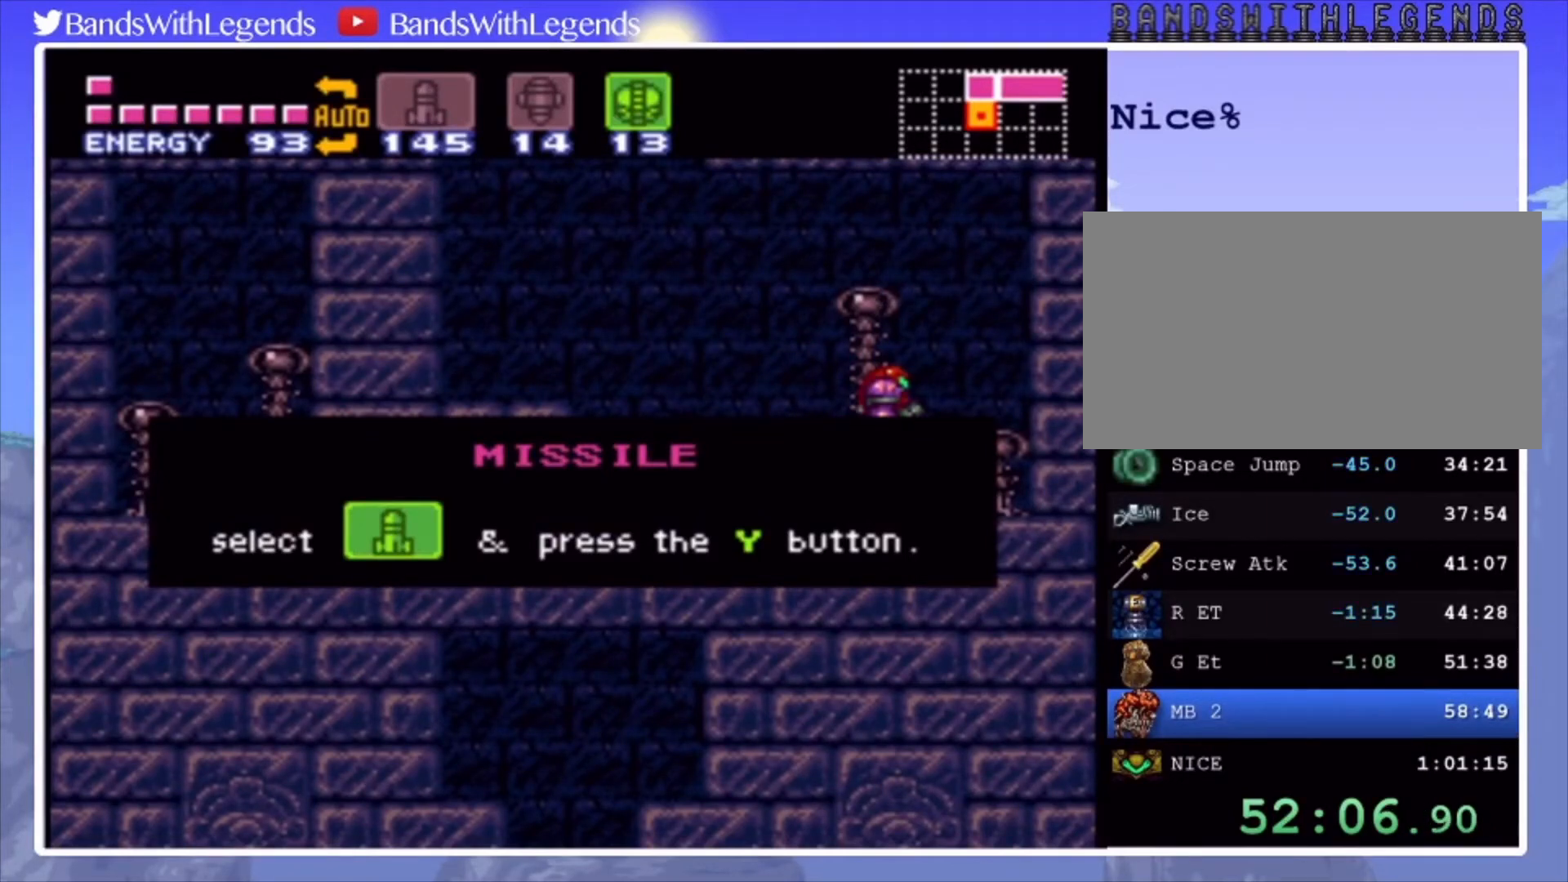
{"buttons": [], "events": []}
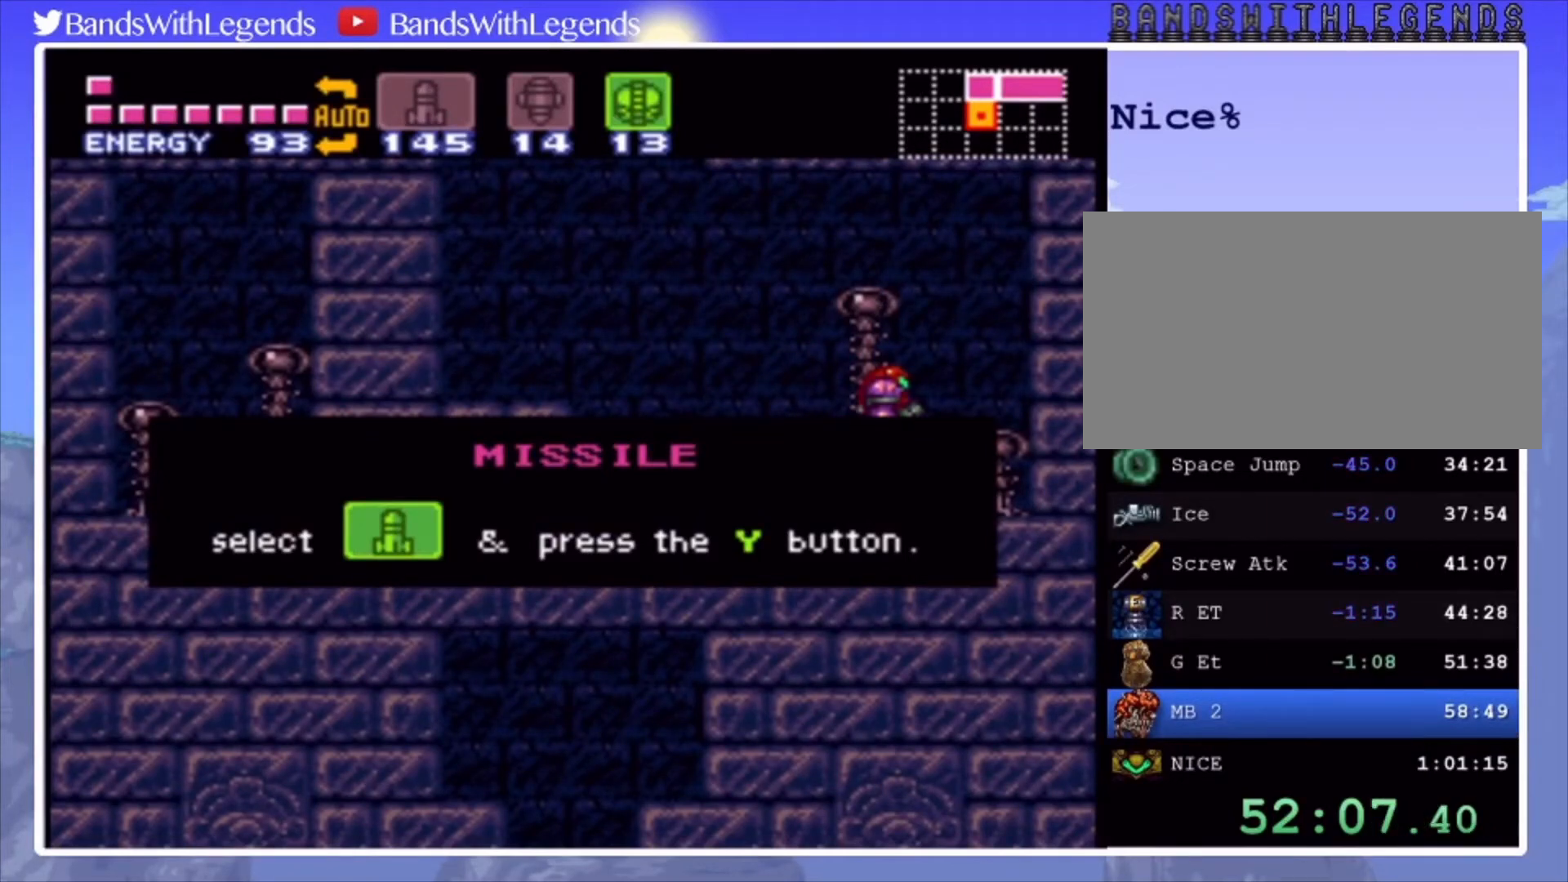
{"buttons": [], "events": []}
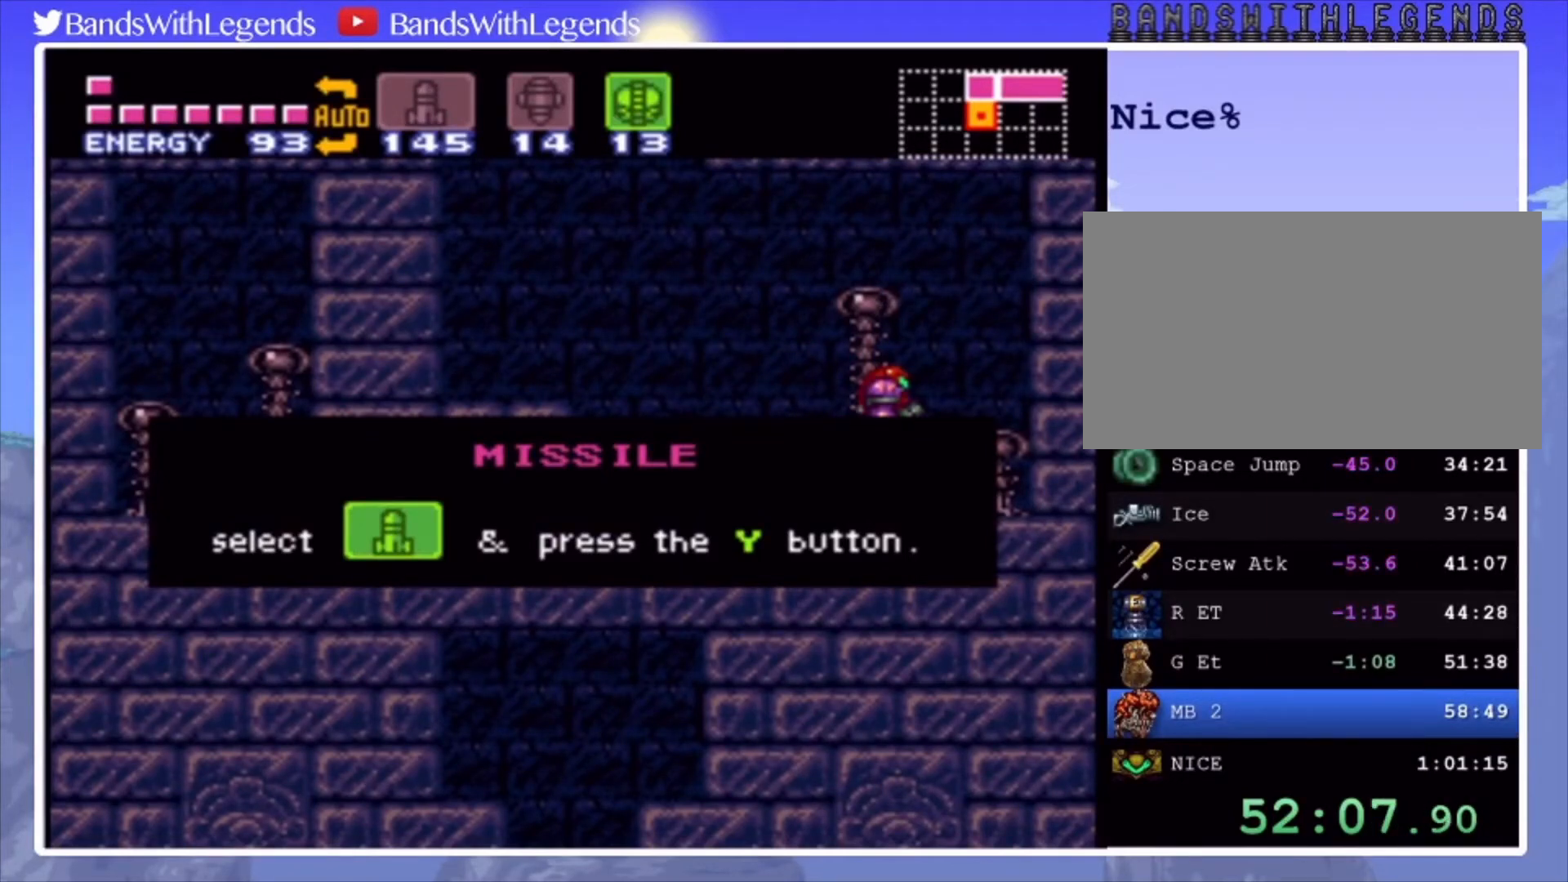
{"buttons": ["CIRCLE", "DPAD_LEFT"], "events": [[100, "DPAD_LEFT", "down"], [200, "CIRCLE", "down"]]}
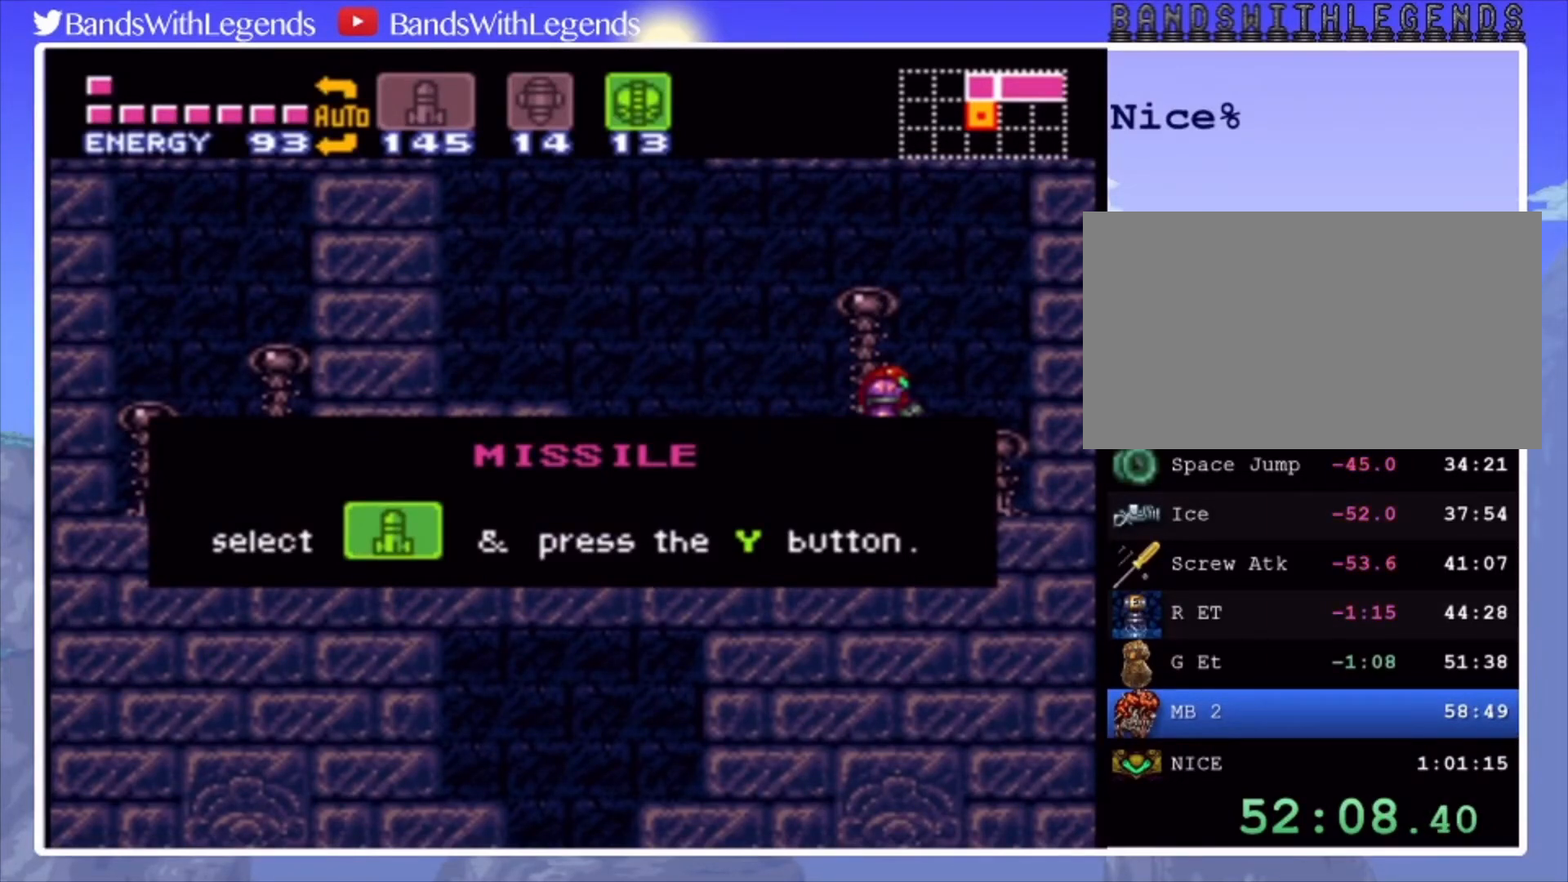
{"buttons": ["CIRCLE", "DPAD_LEFT"], "events": []}
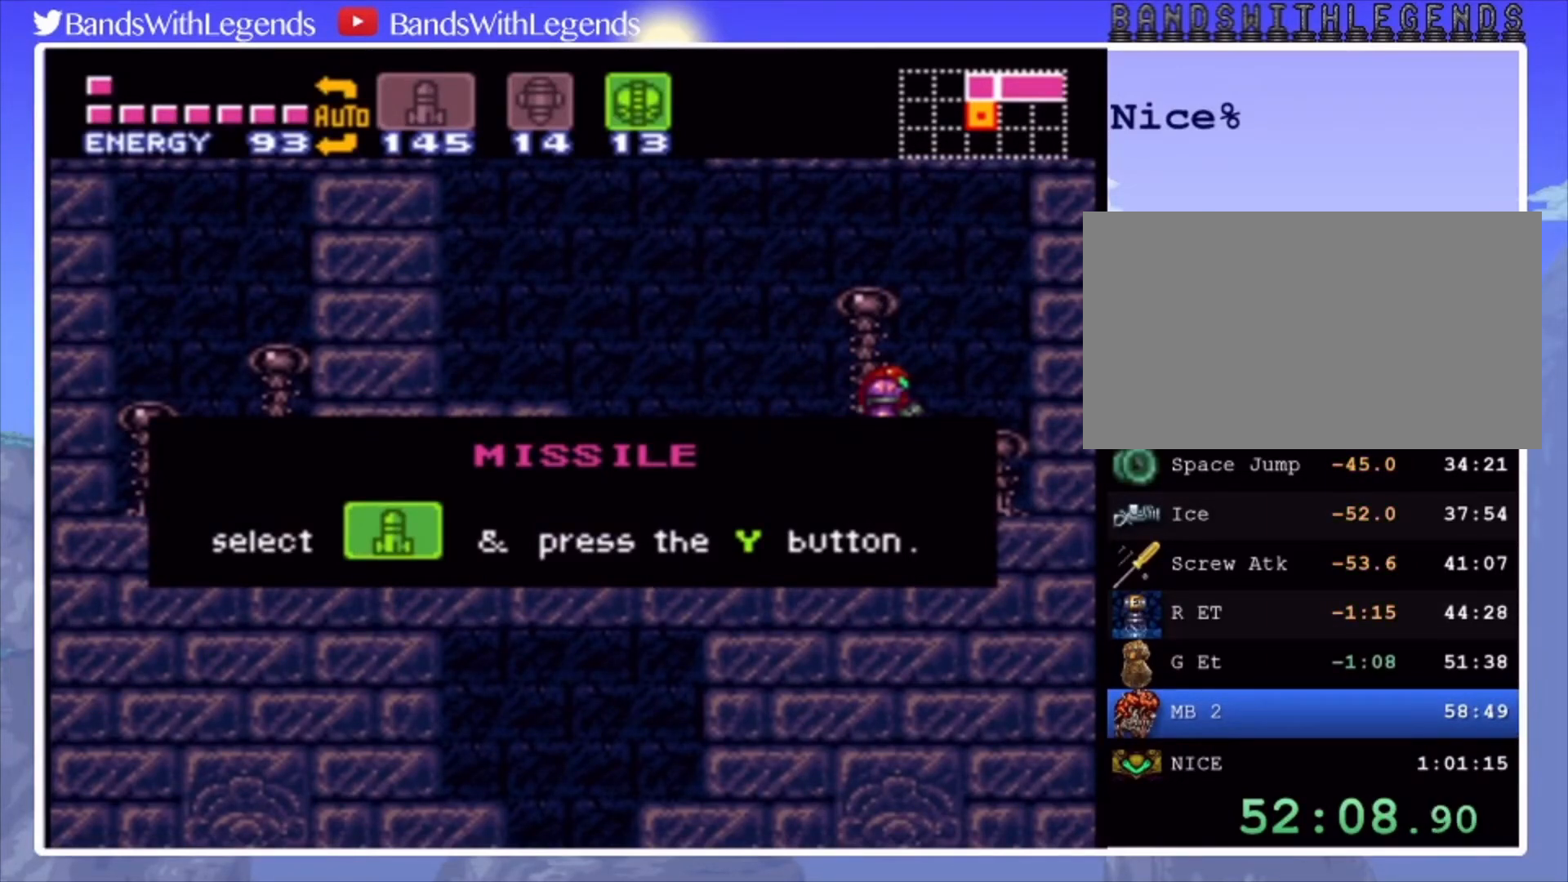
{"buttons": ["CIRCLE", "DPAD_LEFT"], "events": []}
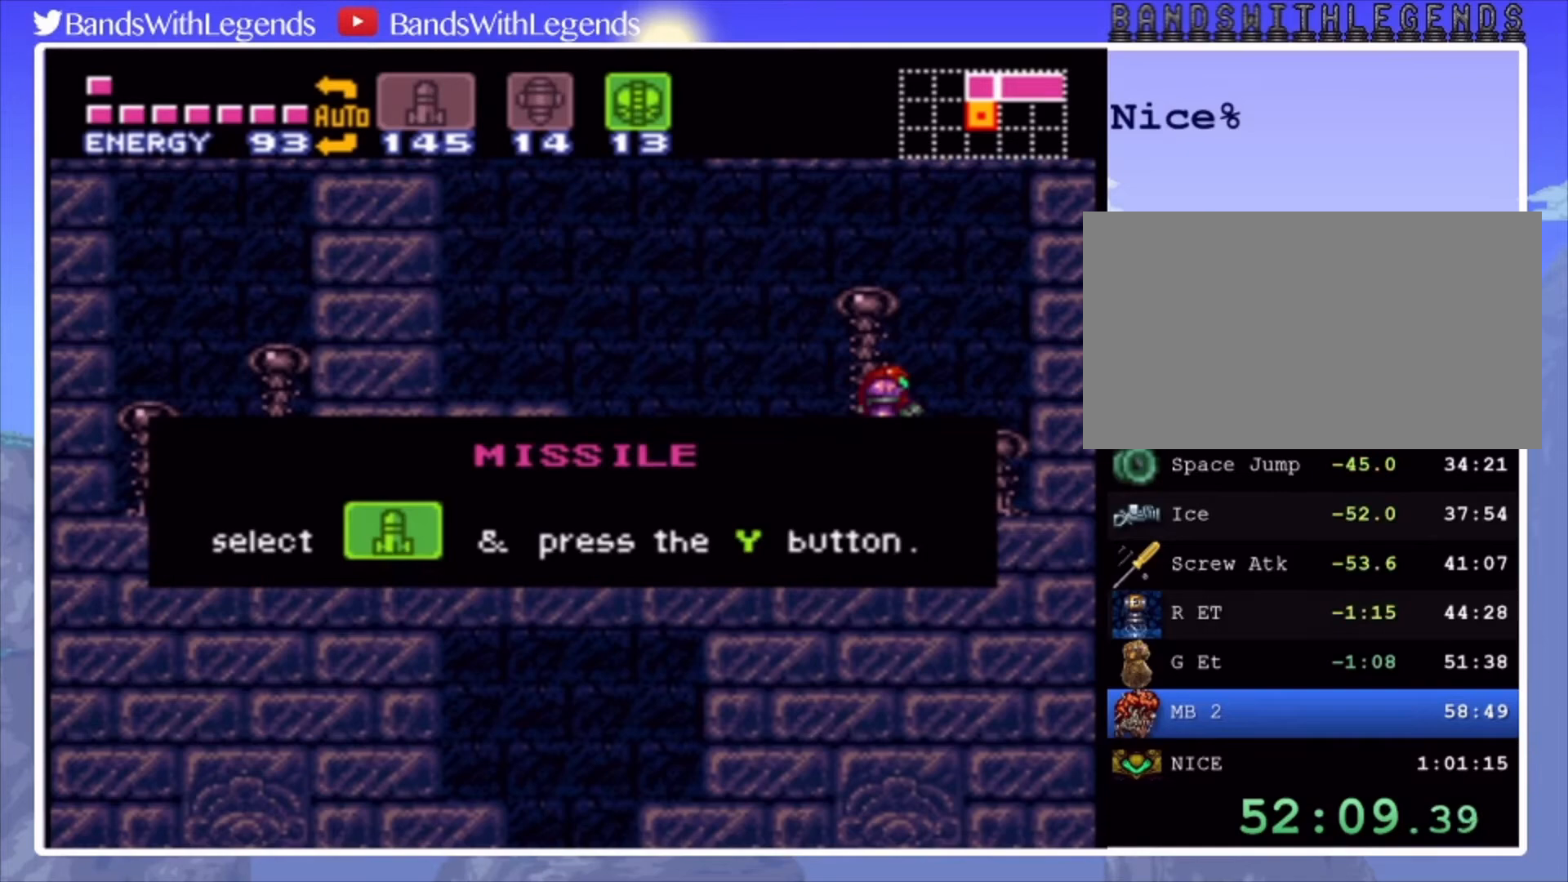
{"buttons": ["CIRCLE", "SQUARE", "DPAD_LEFT"], "events": [[467, "SQUARE", "down"]]}
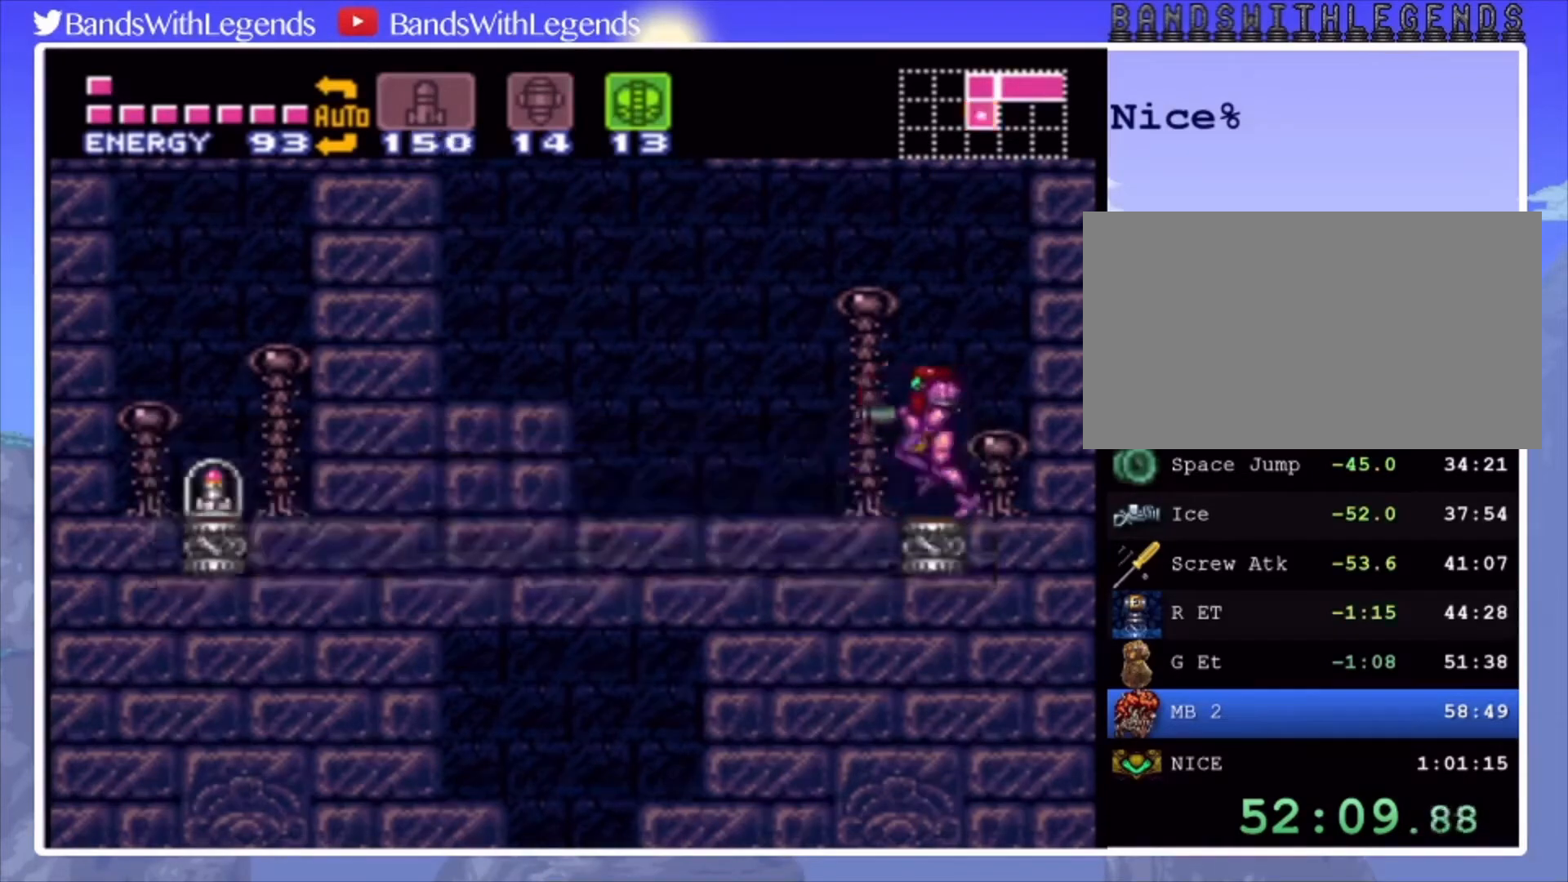
{"buttons": ["CIRCLE", "DPAD_LEFT"], "events": [[33, "SQUARE", "up"], [300, "CROSS", "down"], [467, "CROSS", "up"]]}
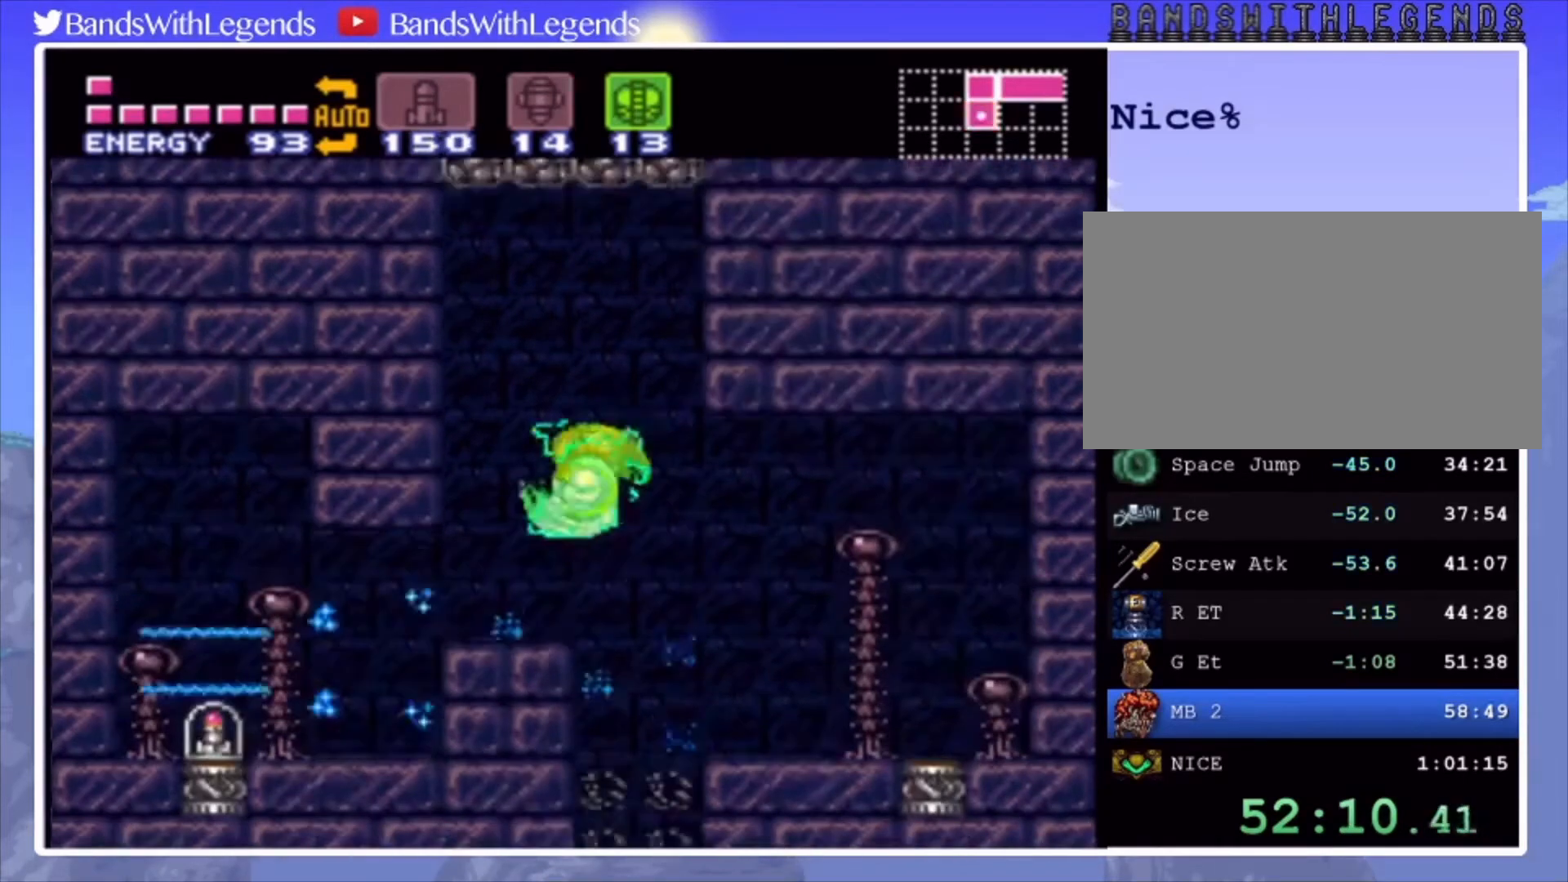
{"buttons": ["CIRCLE", "DPAD_LEFT"], "events": [[100, "SQUARE", "down"], [200, "SQUARE", "up"]]}
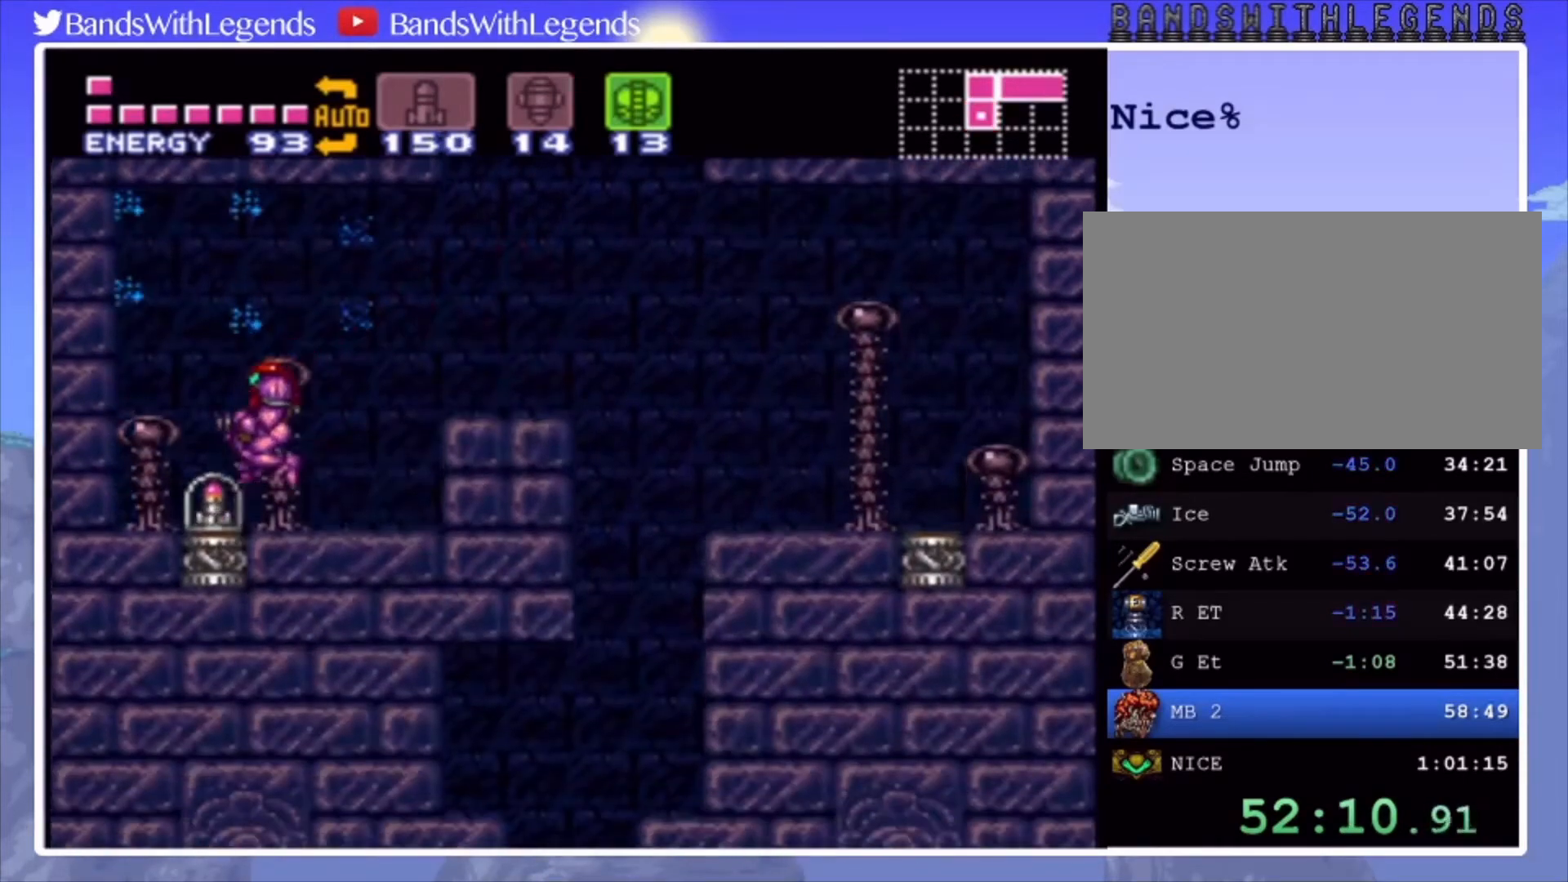
{"buttons": [], "events": [[233, "CIRCLE", "up"], [300, "DPAD_LEFT", "up"]]}
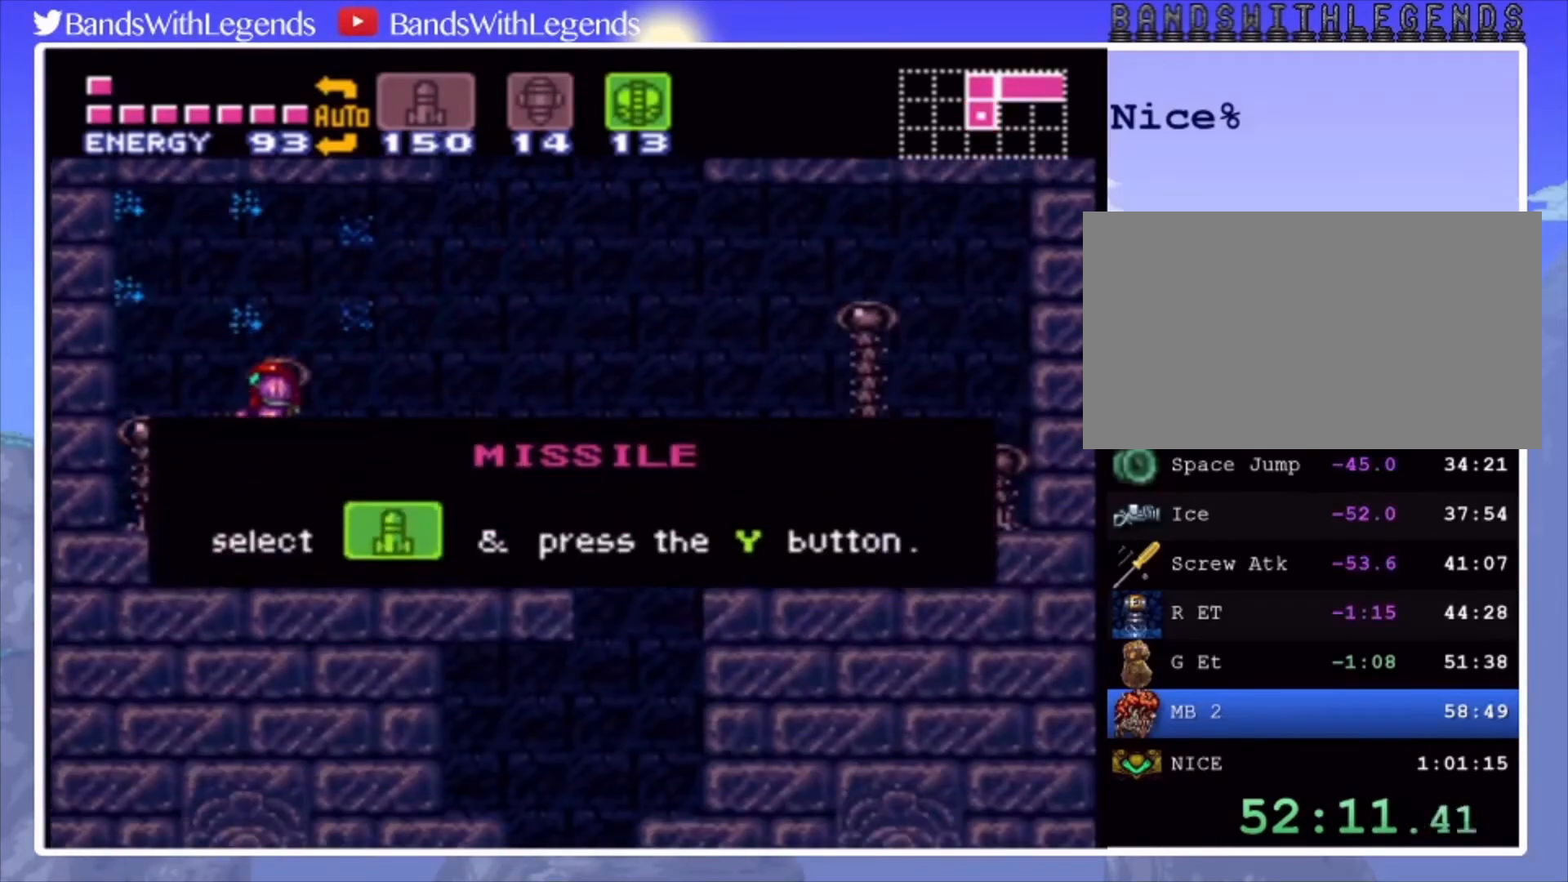
{"buttons": [], "events": []}
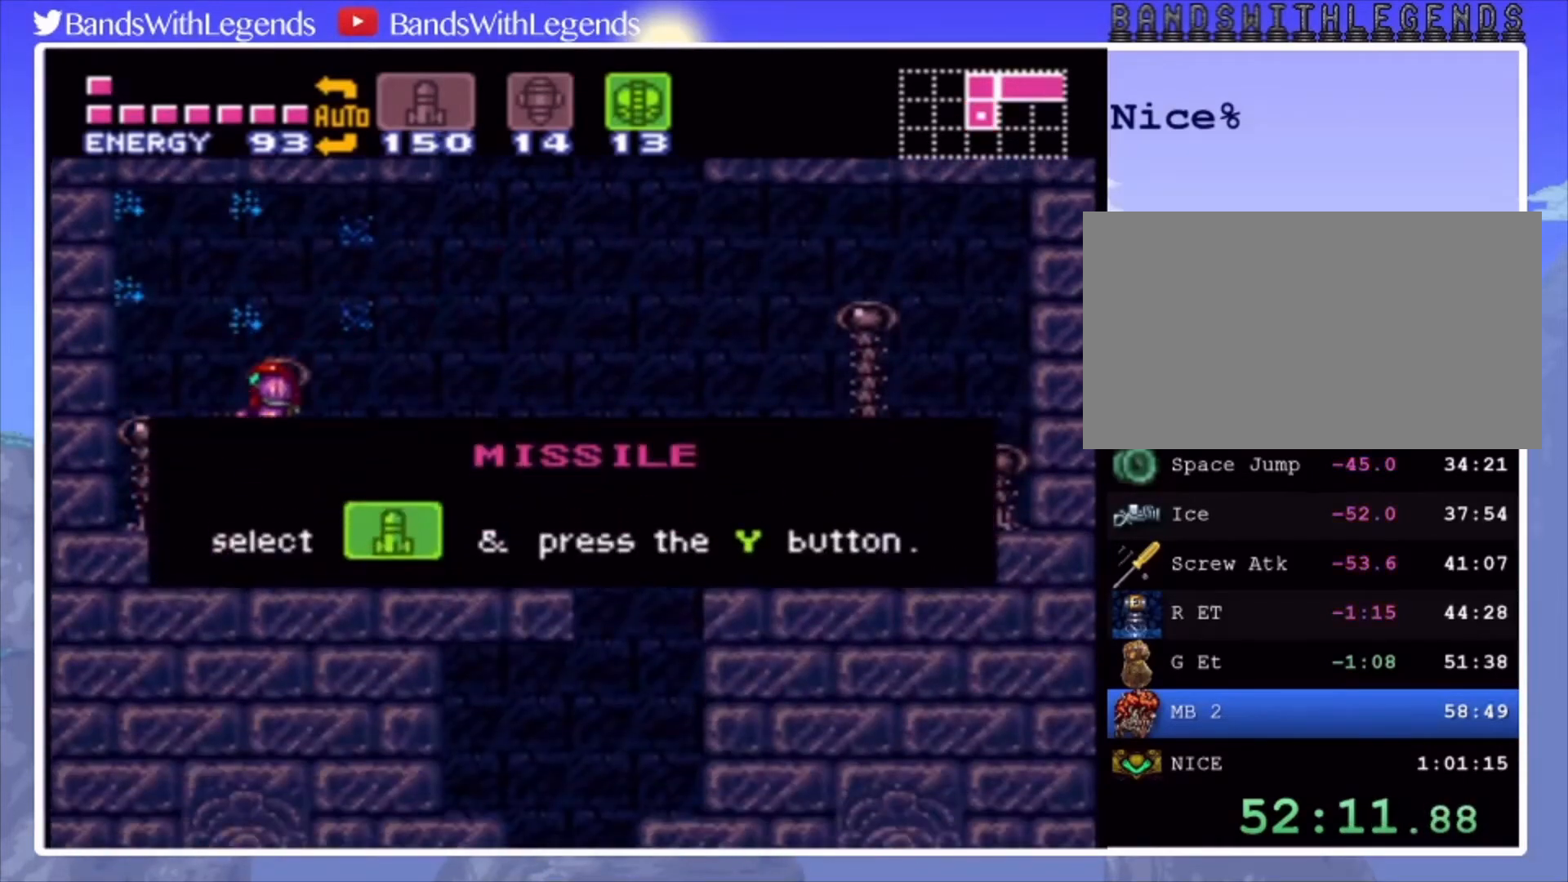
{"buttons": [], "events": []}
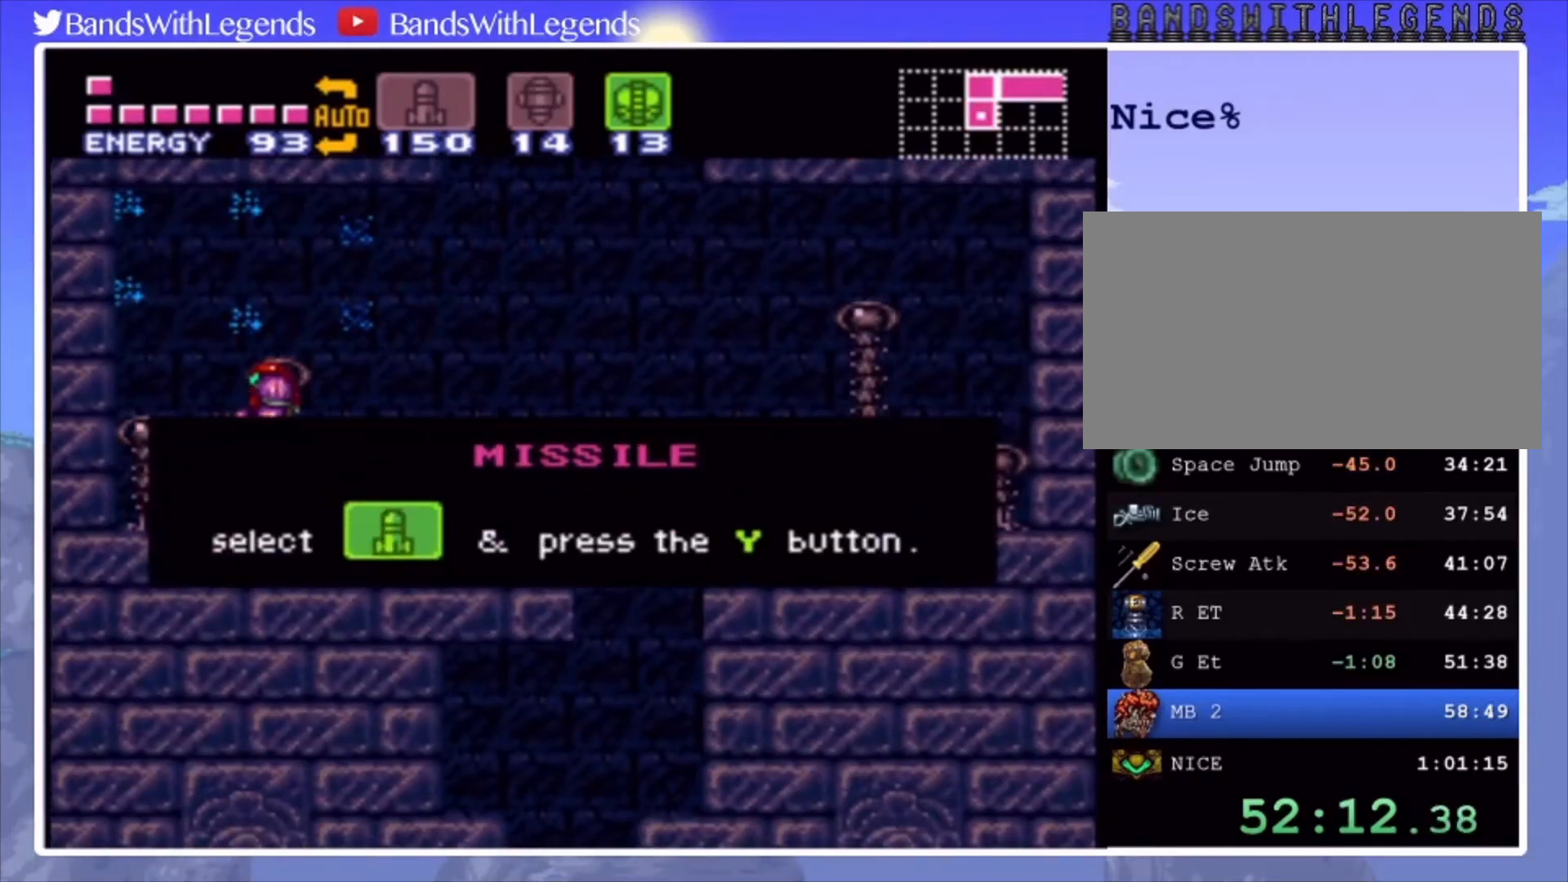
{"buttons": [], "events": []}
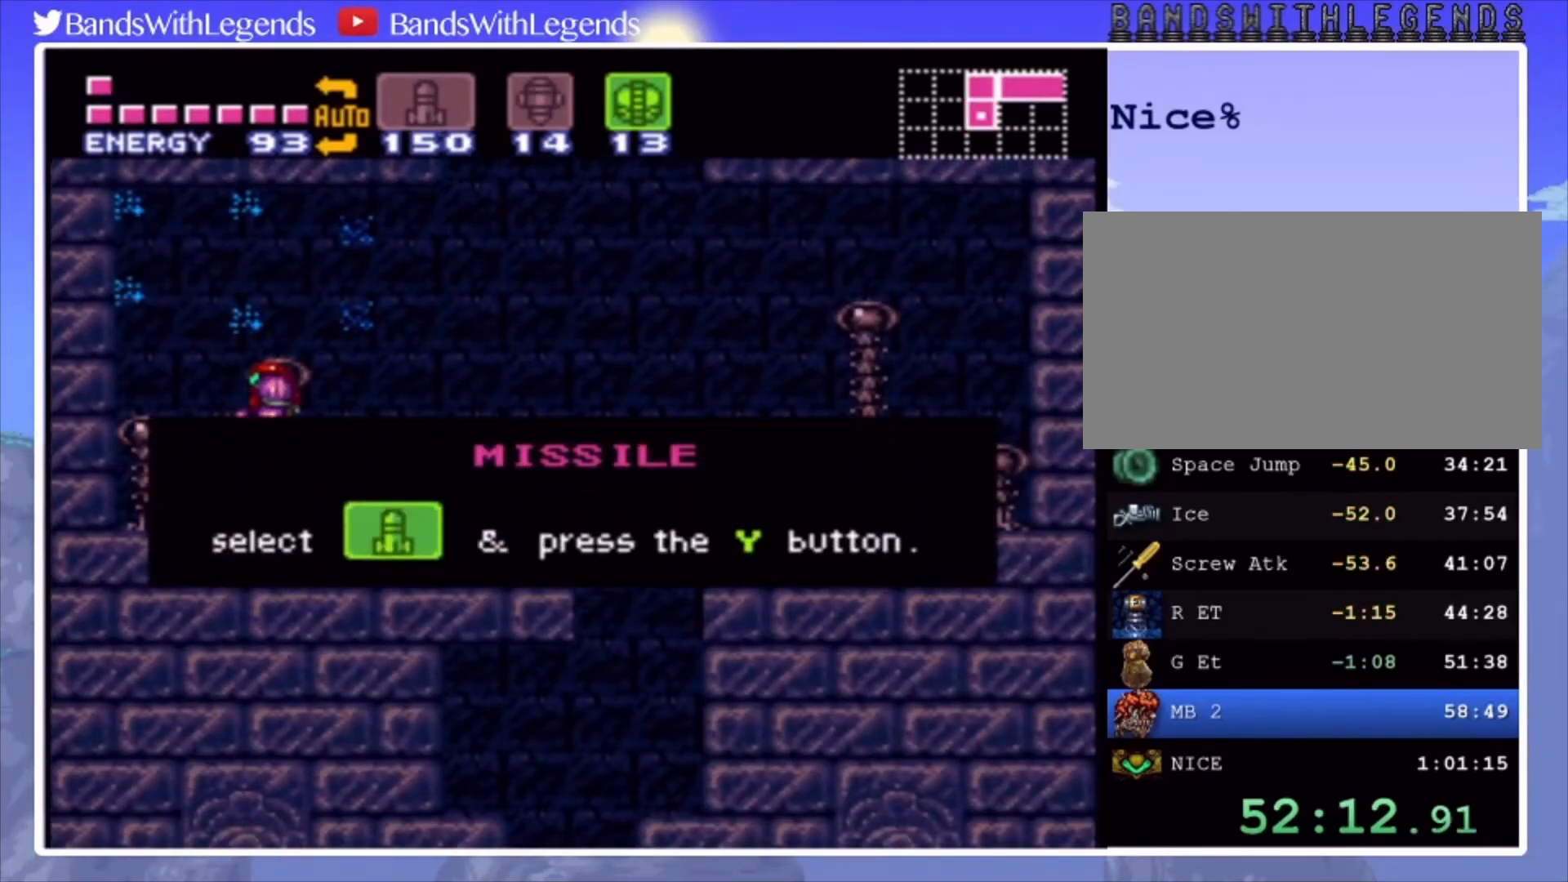
{"buttons": [], "events": []}
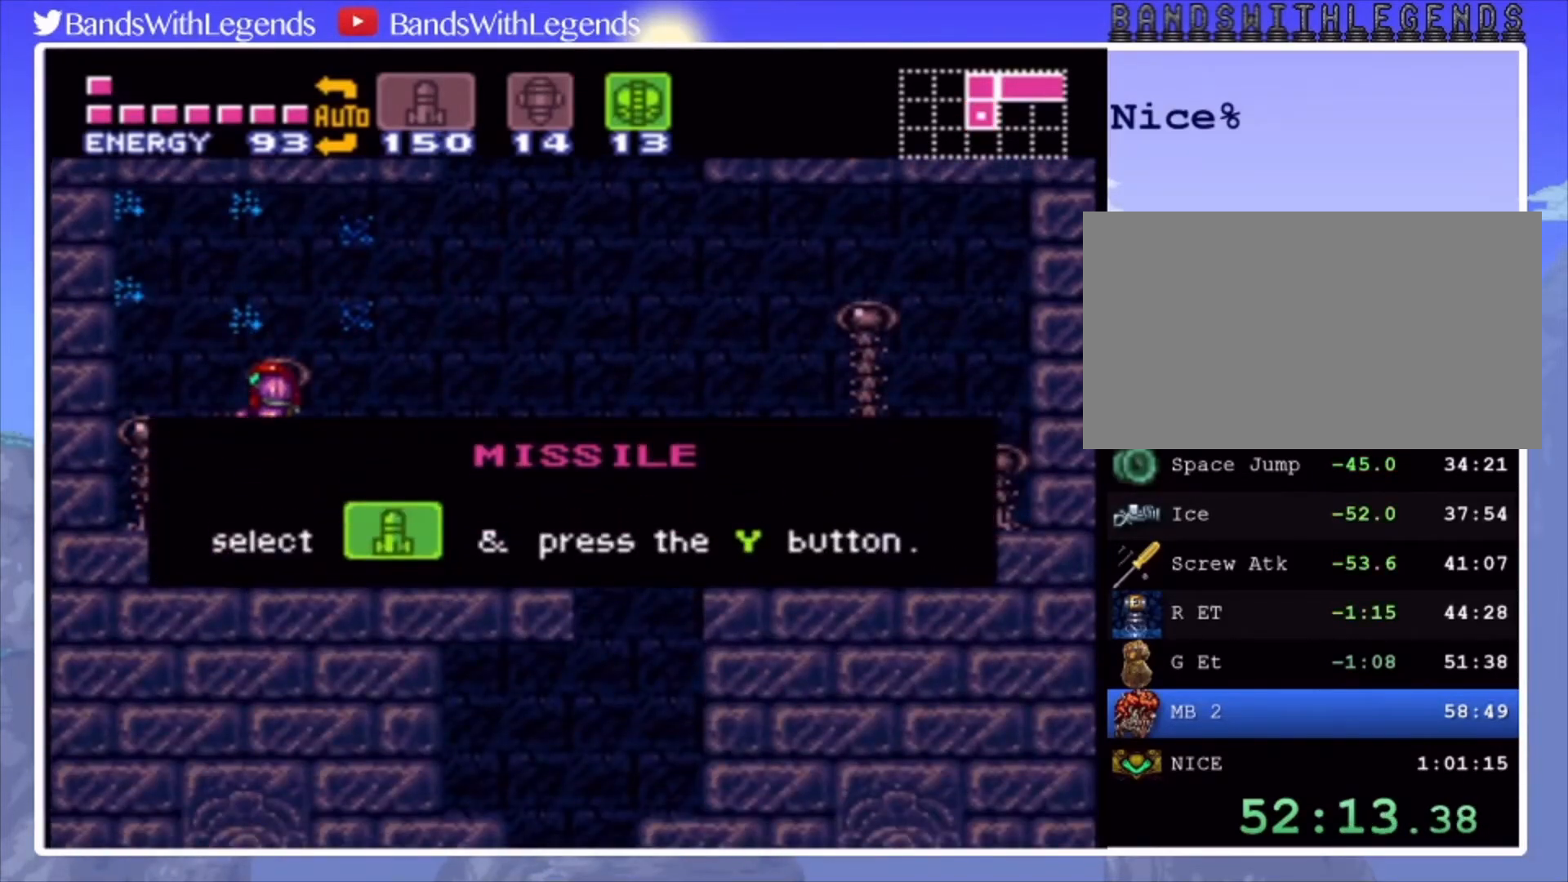
{"buttons": [], "events": []}
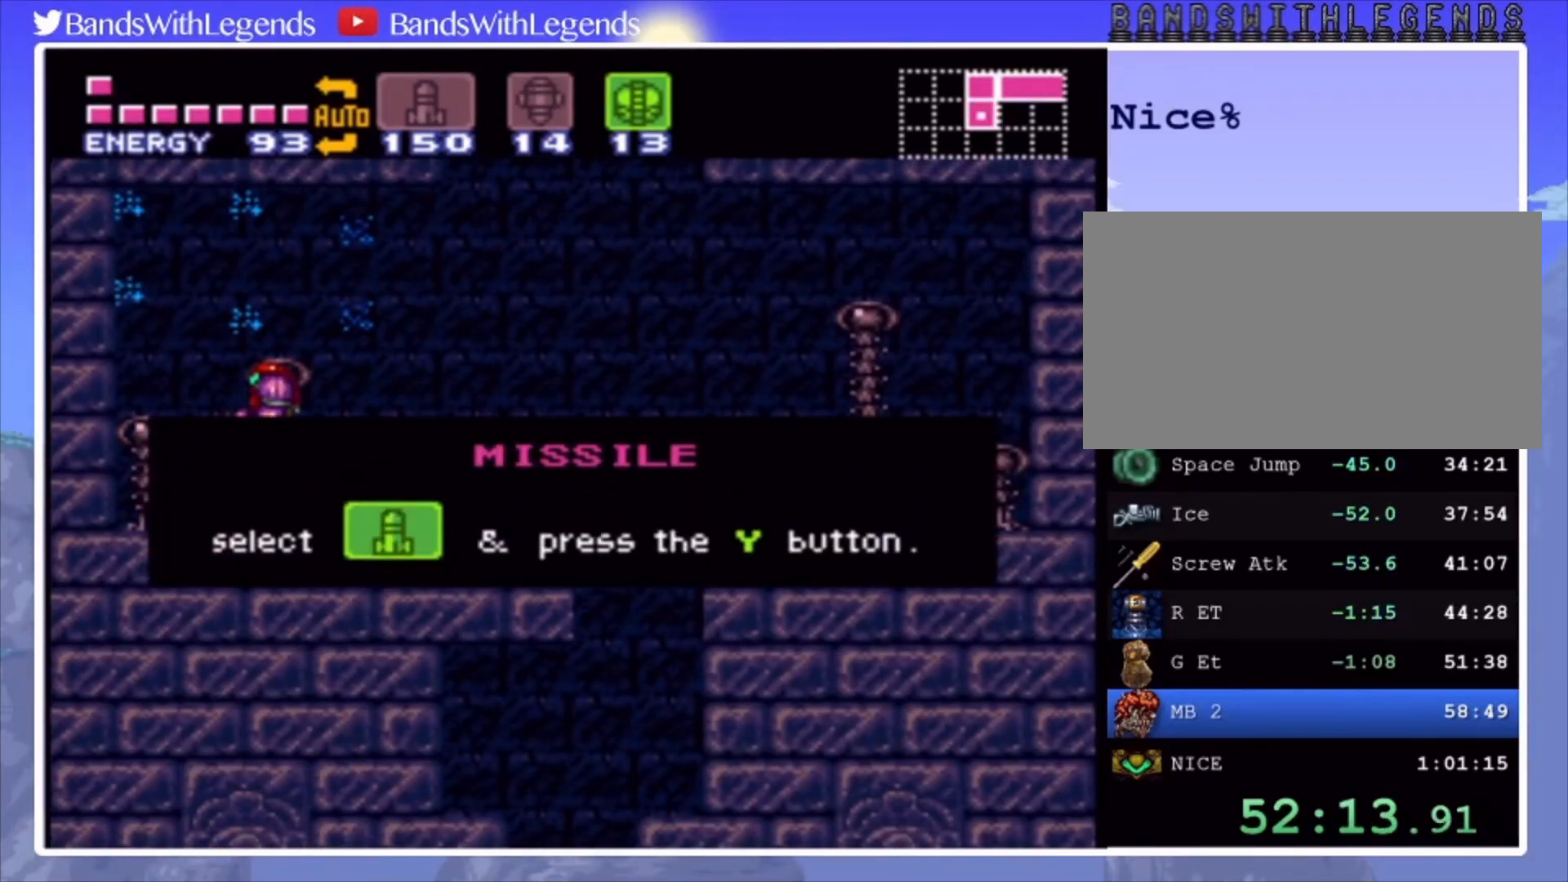
{"buttons": [], "events": []}
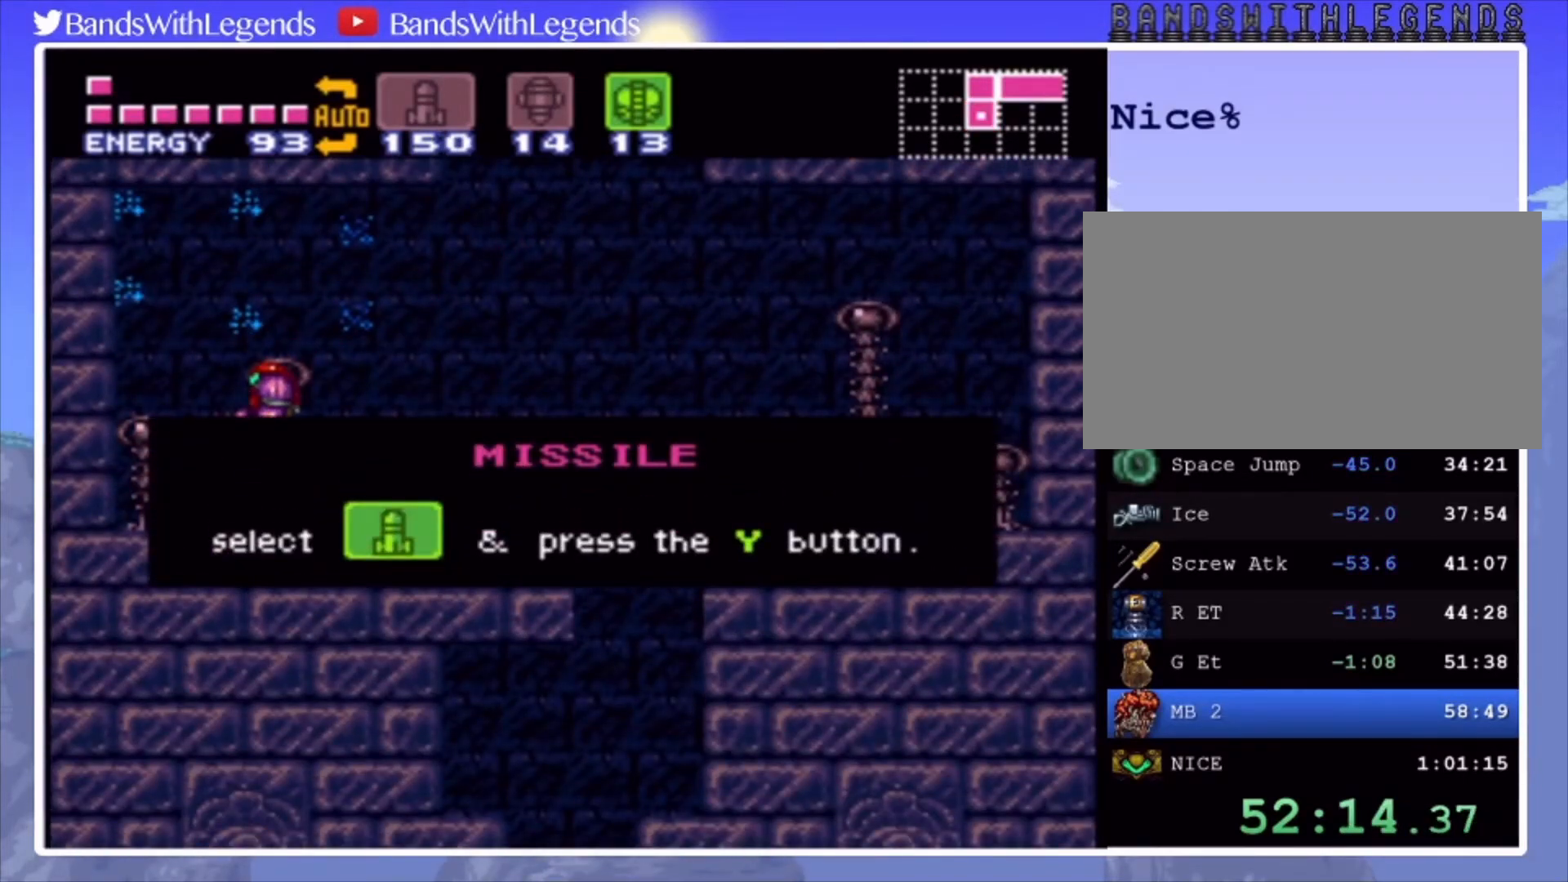
{"buttons": [], "events": []}
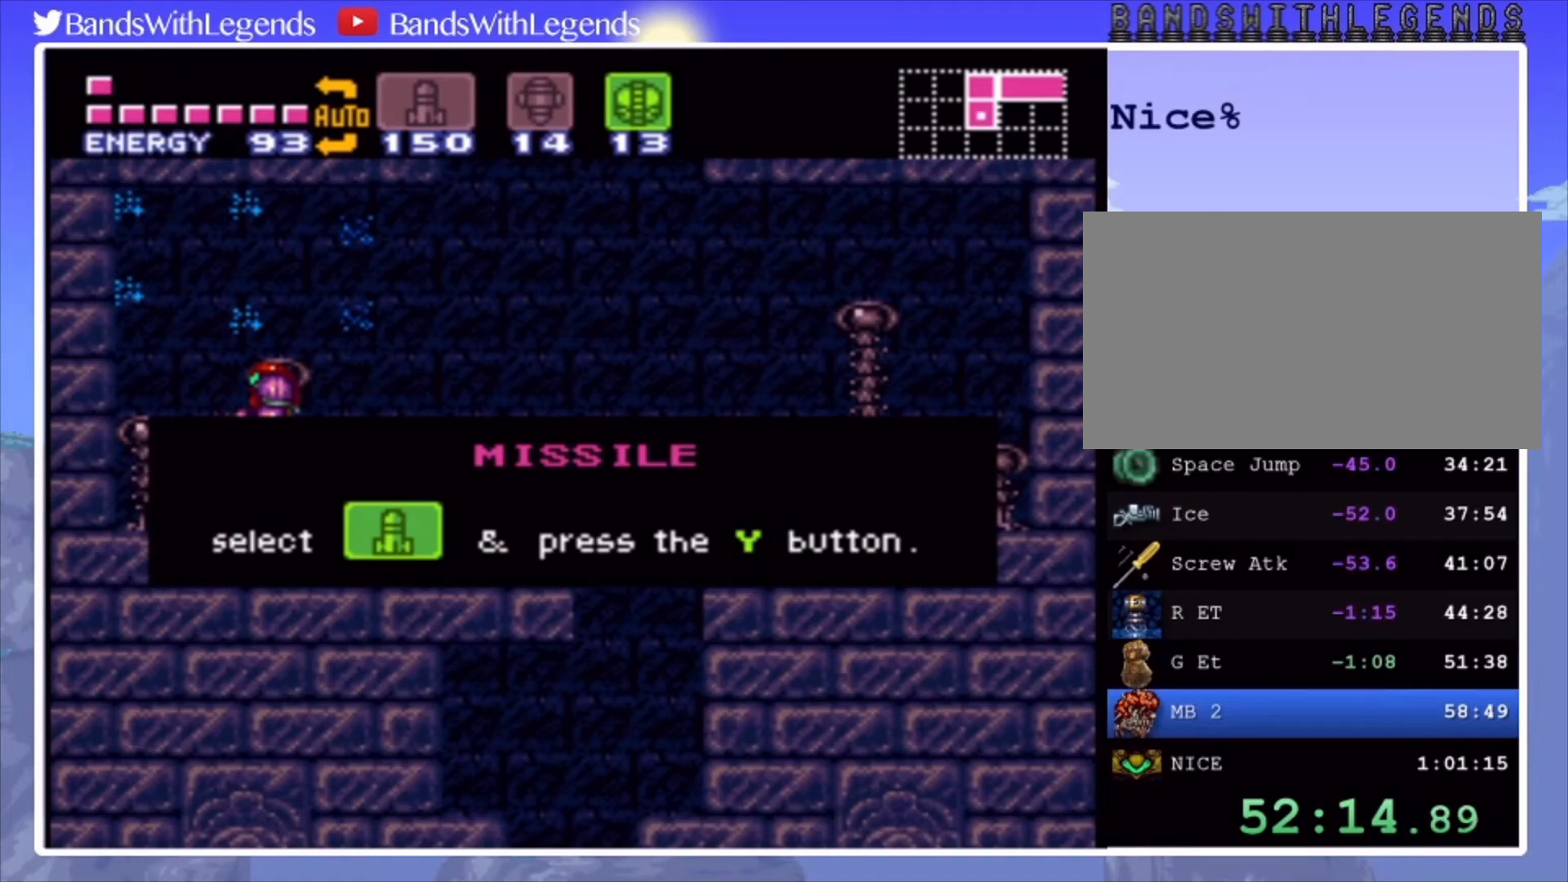
{"buttons": [], "events": []}
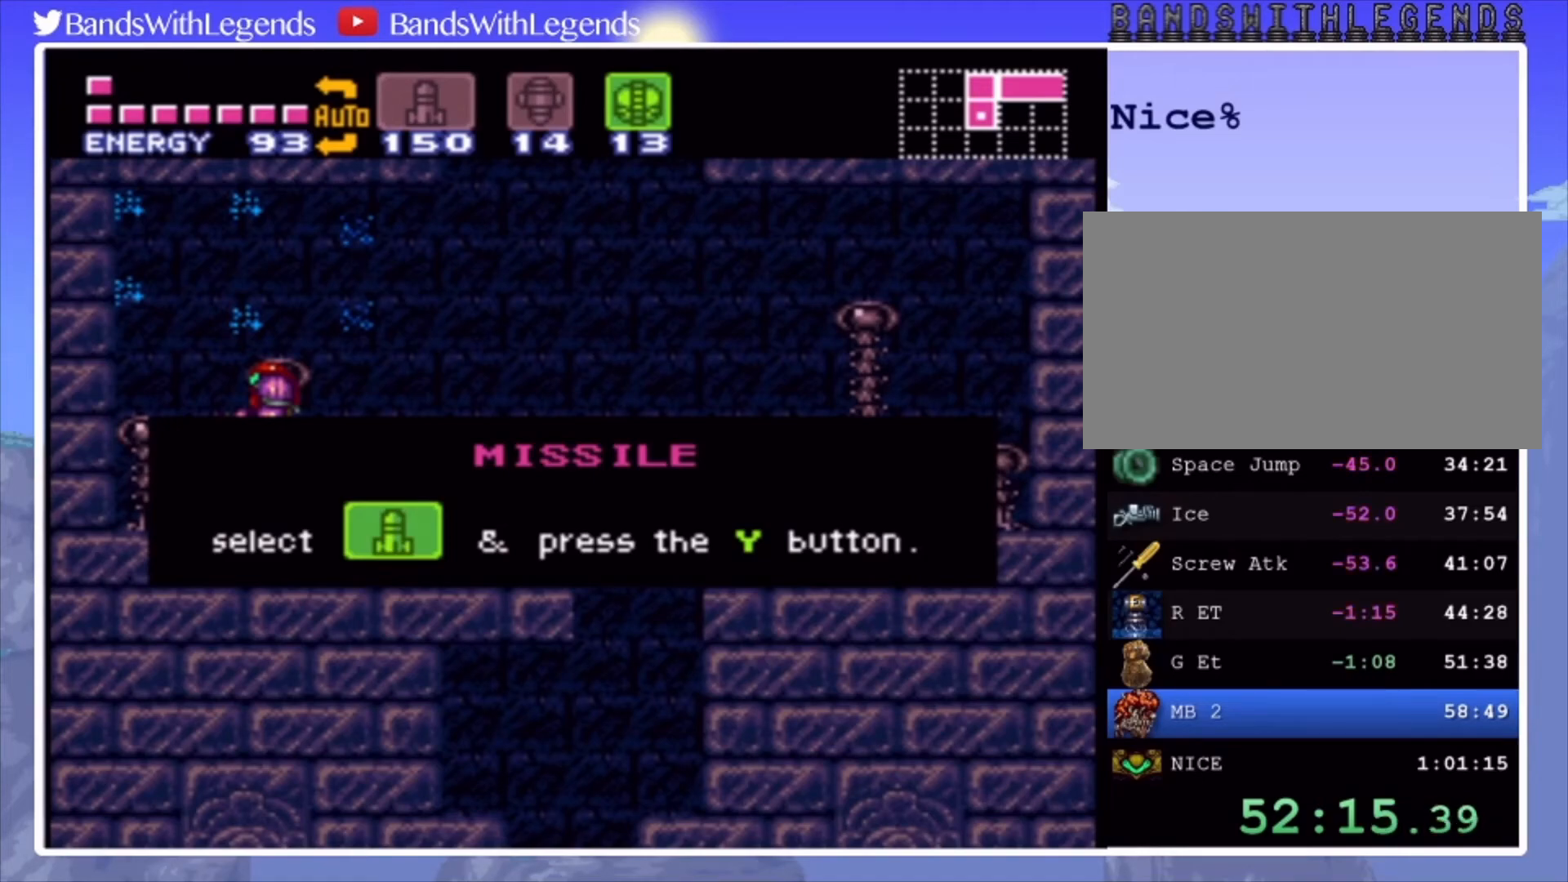
{"buttons": [], "events": []}
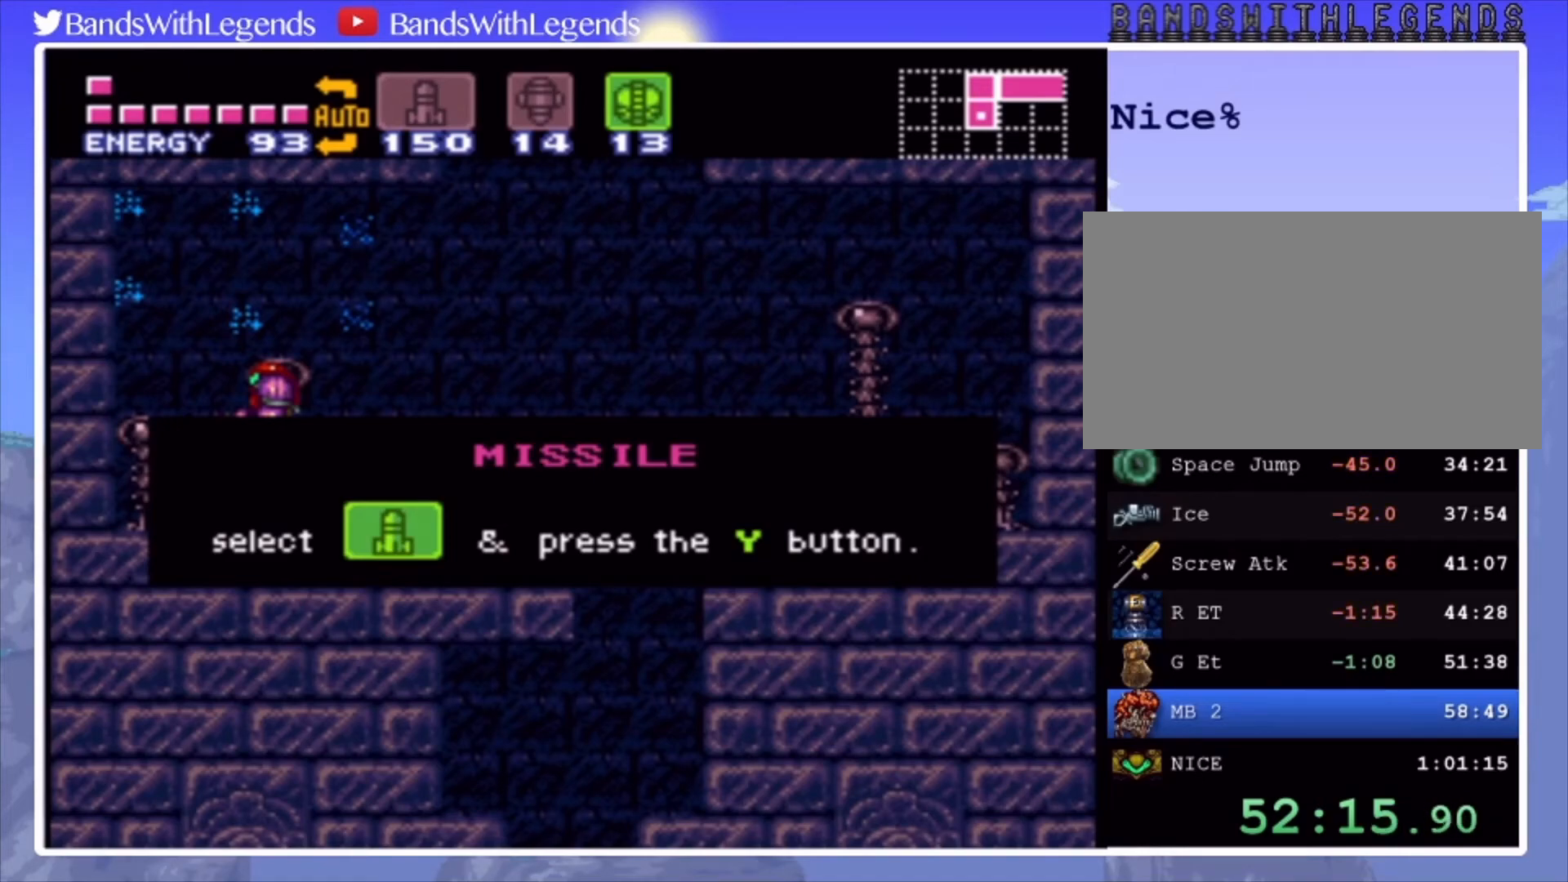
{"buttons": [], "events": []}
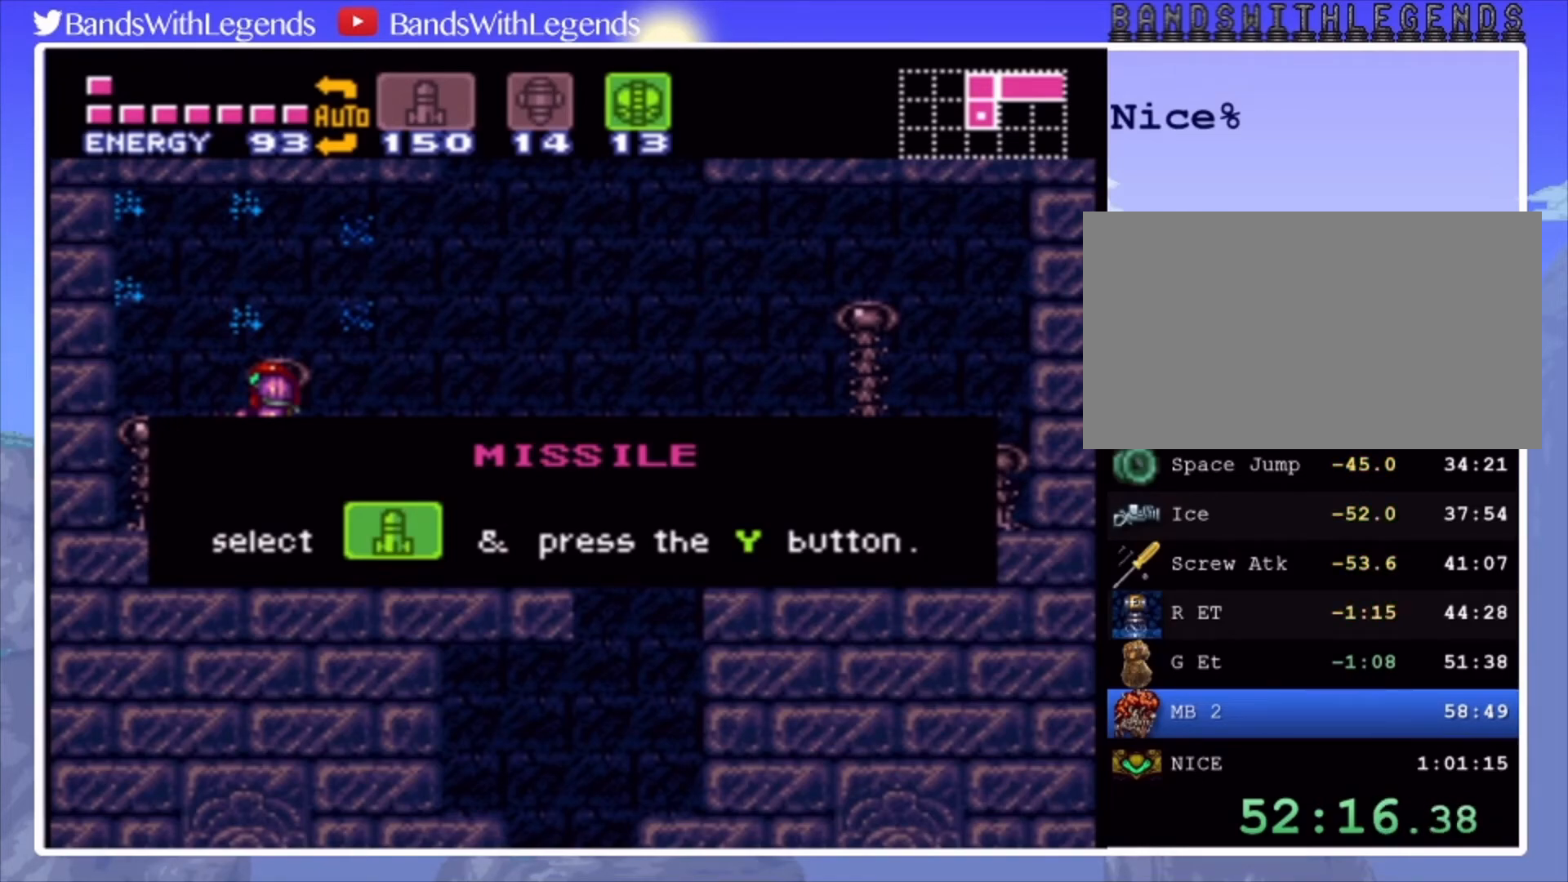
{"buttons": ["CIRCLE", "DPAD_RIGHT"], "events": [[67, "DPAD_RIGHT", "down"], [100, "CIRCLE", "down"]]}
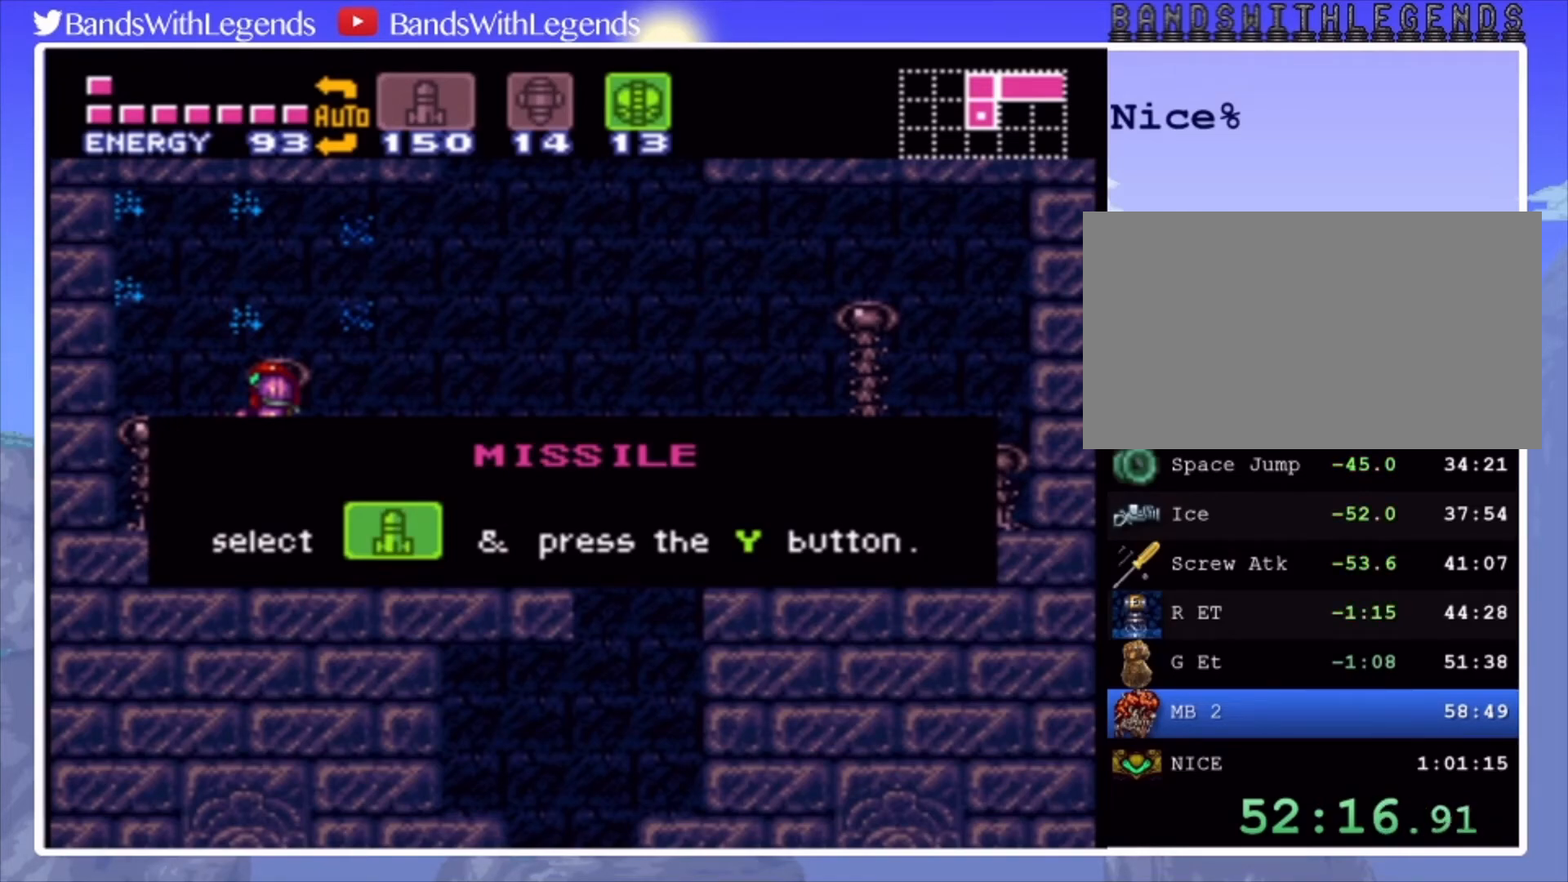
{"buttons": ["CIRCLE", "DPAD_RIGHT"], "events": []}
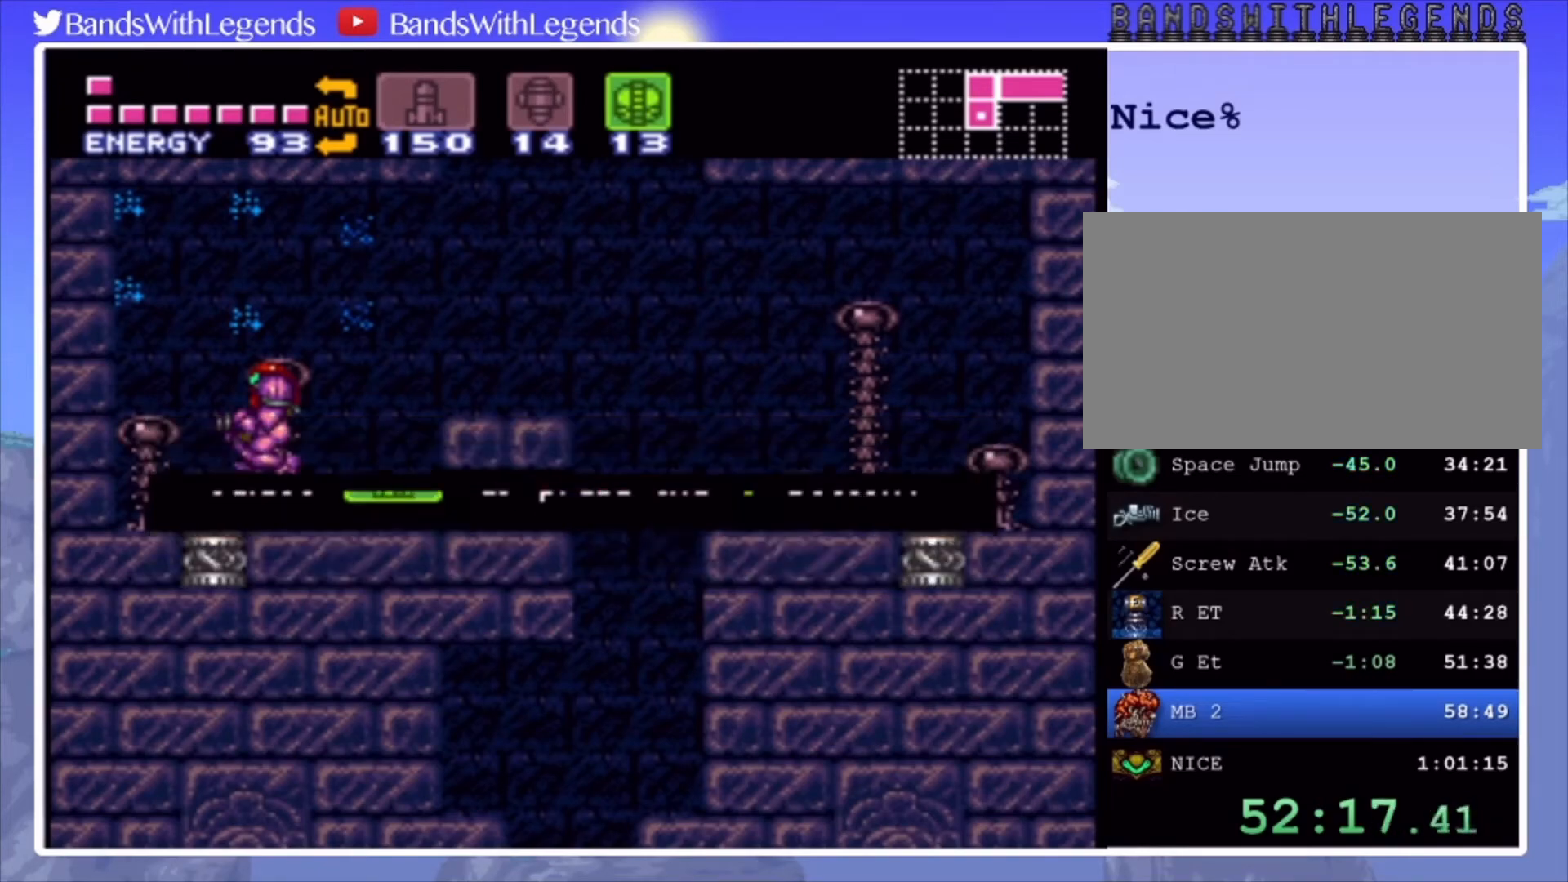
{"buttons": ["CROSS", "CIRCLE", "DPAD_RIGHT"], "events": [[400, "CROSS", "down"]]}
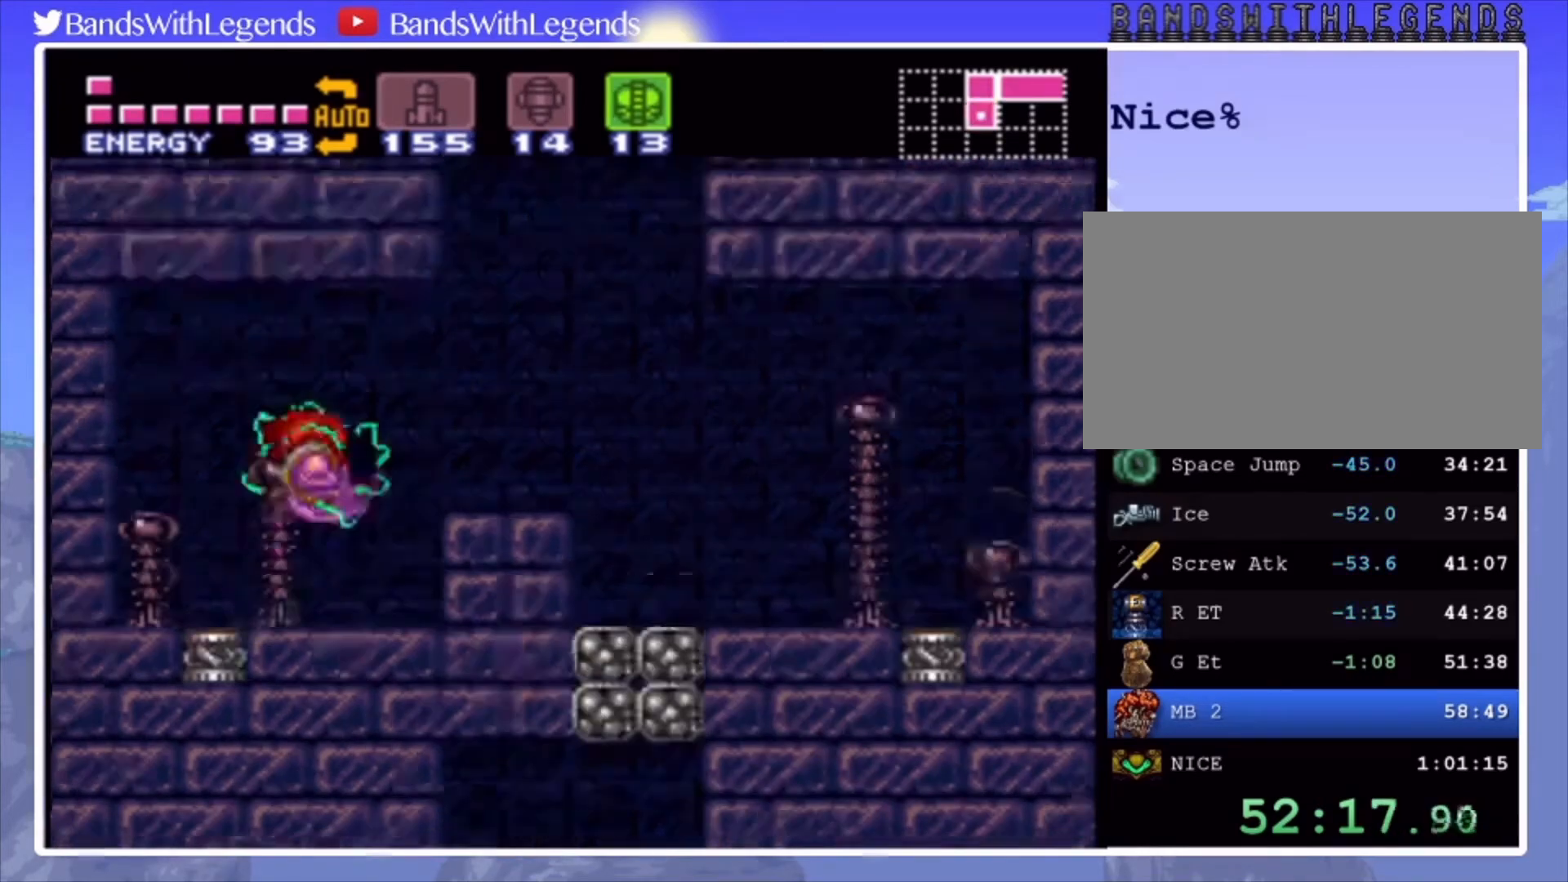
{"buttons": [], "events": [[67, "CROSS", "up"], [133, "DPAD_RIGHT", "up"], [167, "CIRCLE", "up"], [300, "DPAD_DOWN", "down"], [333, "DPAD_DOWN", "up"], [400, "DPAD_LEFT", "down"], [500, "DPAD_LEFT", "up"]]}
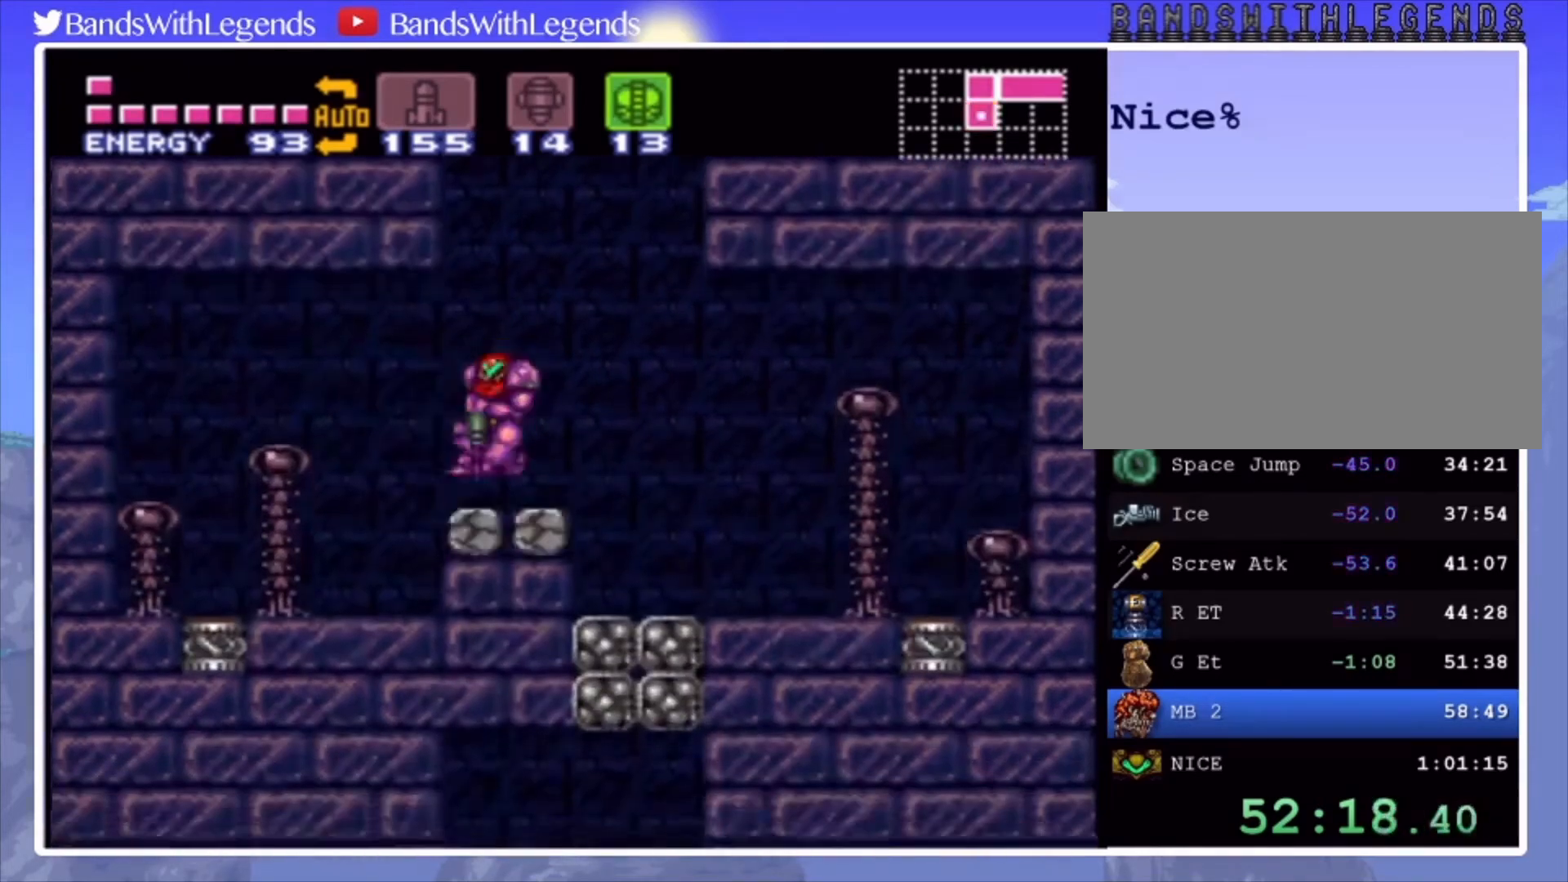
{"buttons": ["L2"], "events": [[67, "DPAD_RIGHT", "down"], [400, "DPAD_RIGHT", "up"], [400, "L2", "down"]]}
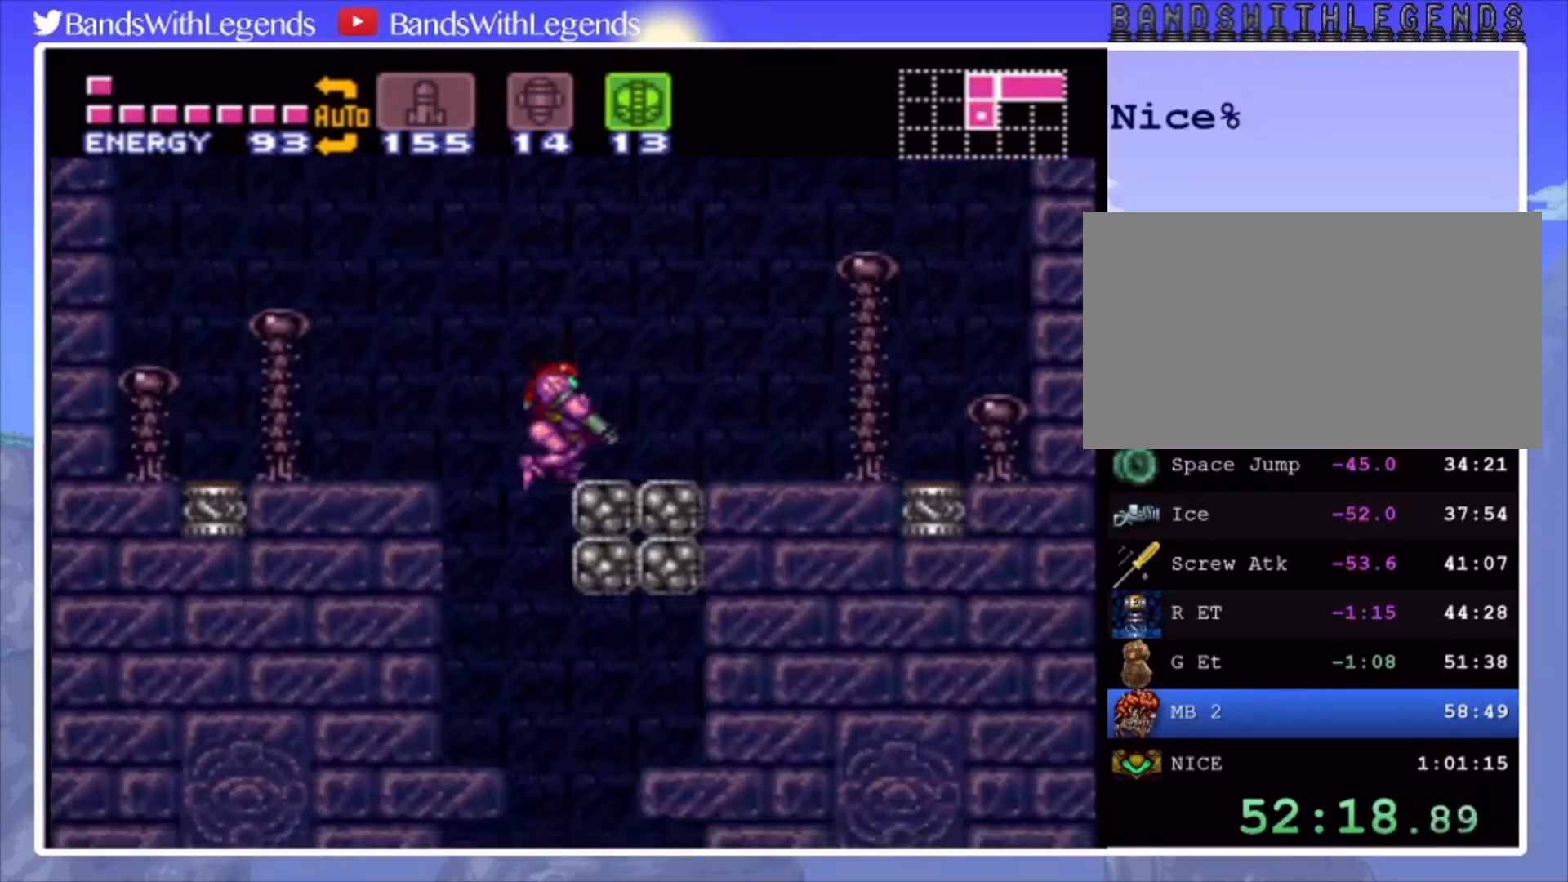
{"buttons": ["L2"], "events": []}